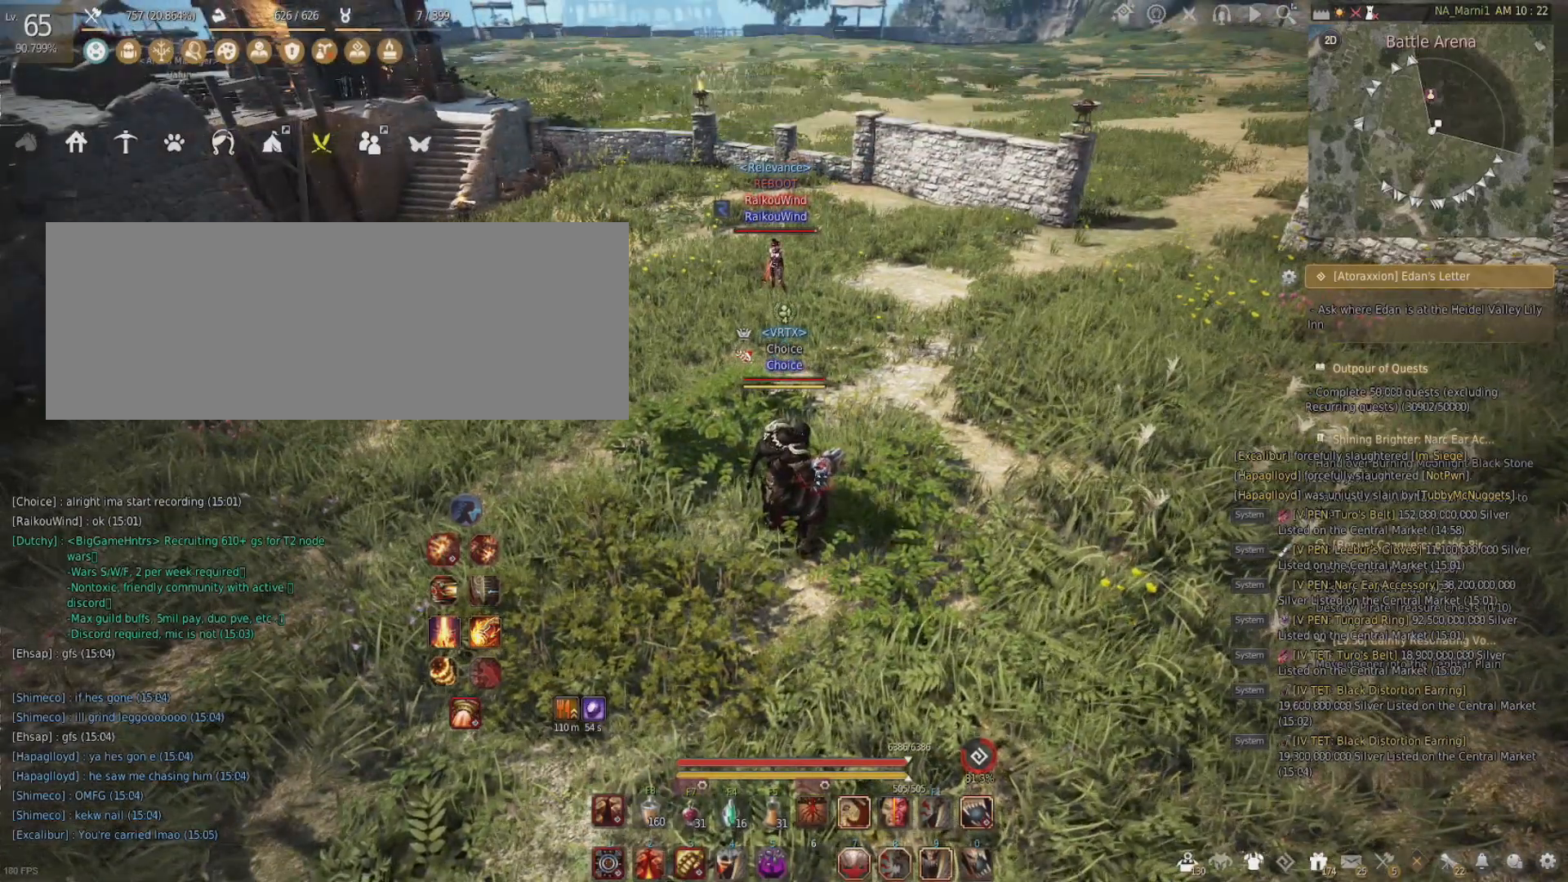
Gameplay with keyboard and mouse; each line is a JSON object with the keys and mouse buttons held at the frame after it. "events" lists presses ("down") and releases ("up") of "a", "c", "d", "e", "f", "q", "s", "shift", "space", "tab", "w", "x", "z", "mouse_left" and "mouse_right" between this image and that frame as [ms after this image, input, new state], when the widget could be followed in between. "mouse_left", "mouse_right" = the "left", "right" buttons of the "mouse" list. No other keys are recorded. Mouse movement is not recorded.
{"keys": [], "mouse": [], "events": []}
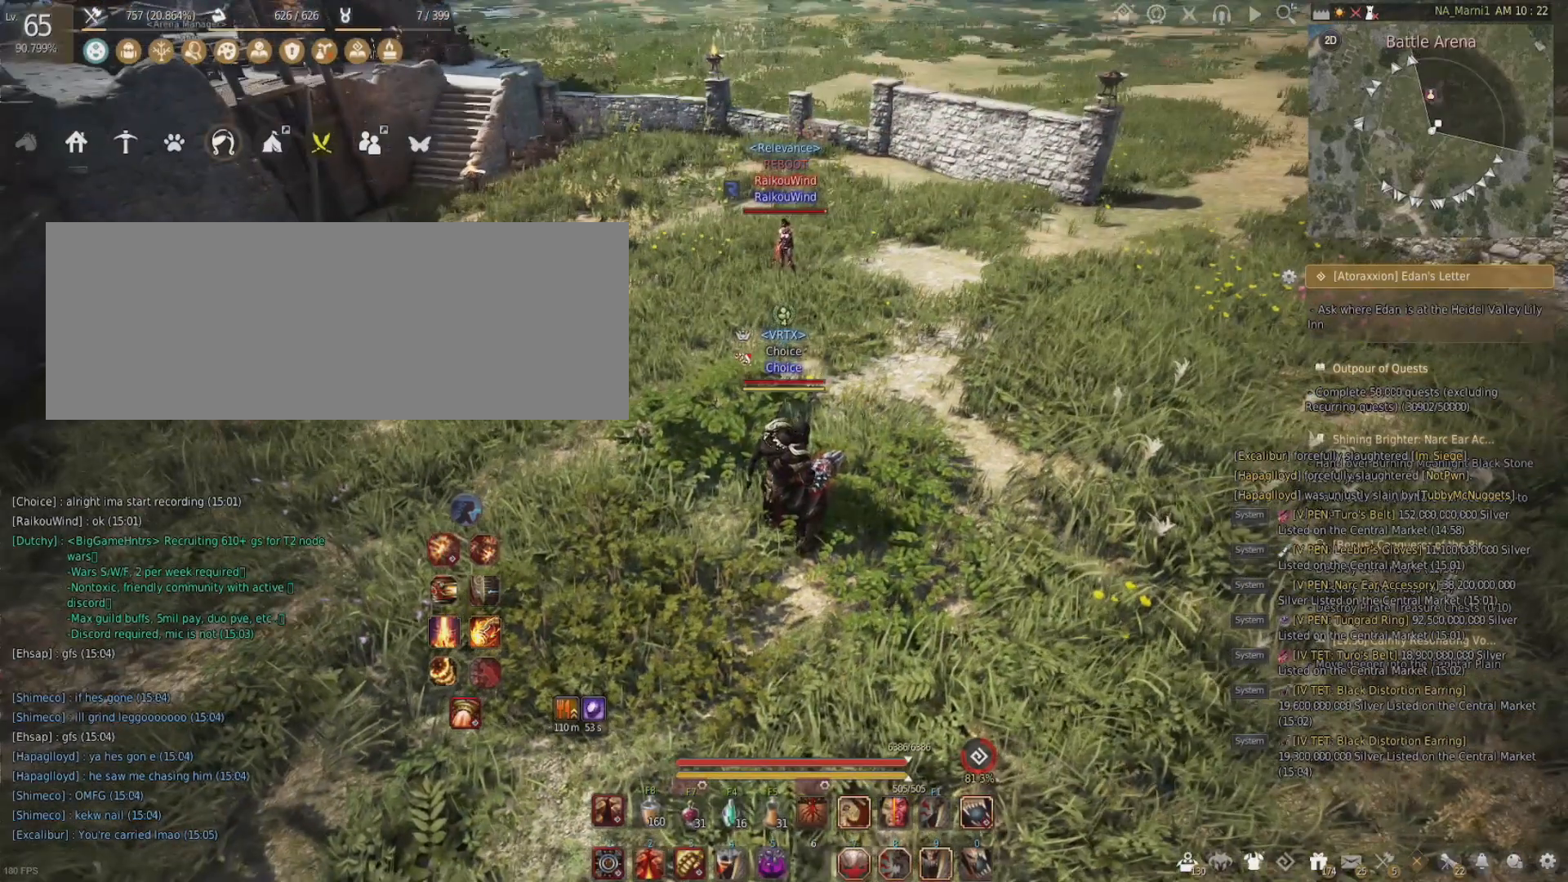
{"keys": [], "mouse": ["left"], "events": [[16, "mouse_left", "down"]]}
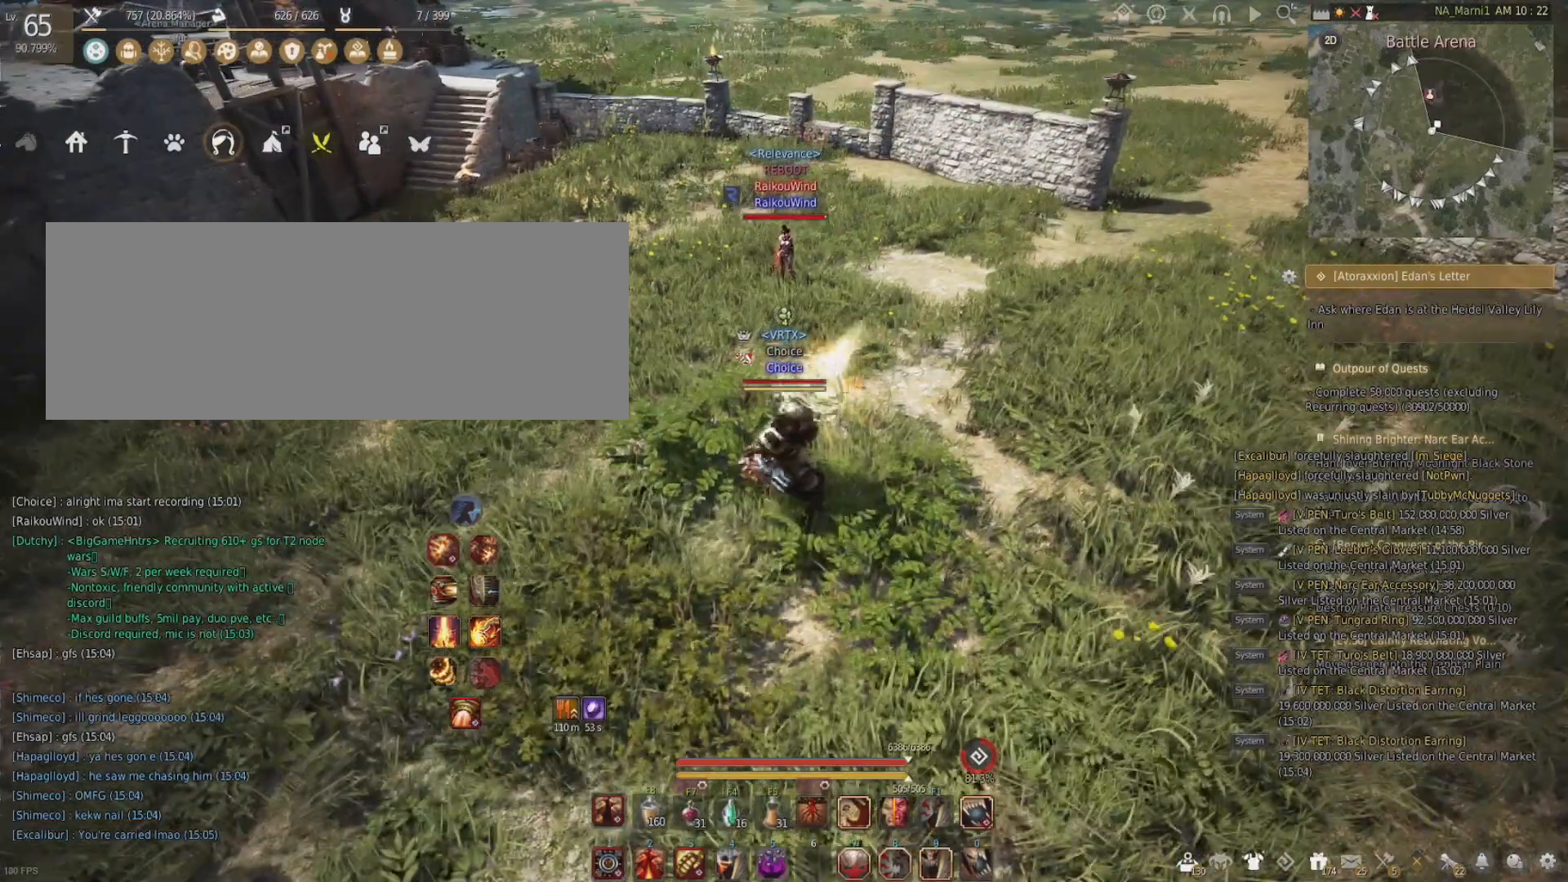
{"keys": ["w"], "mouse": ["right"], "events": [[17, "mouse_left", "up"], [217, "w", "down"], [351, "mouse_right", "down"]]}
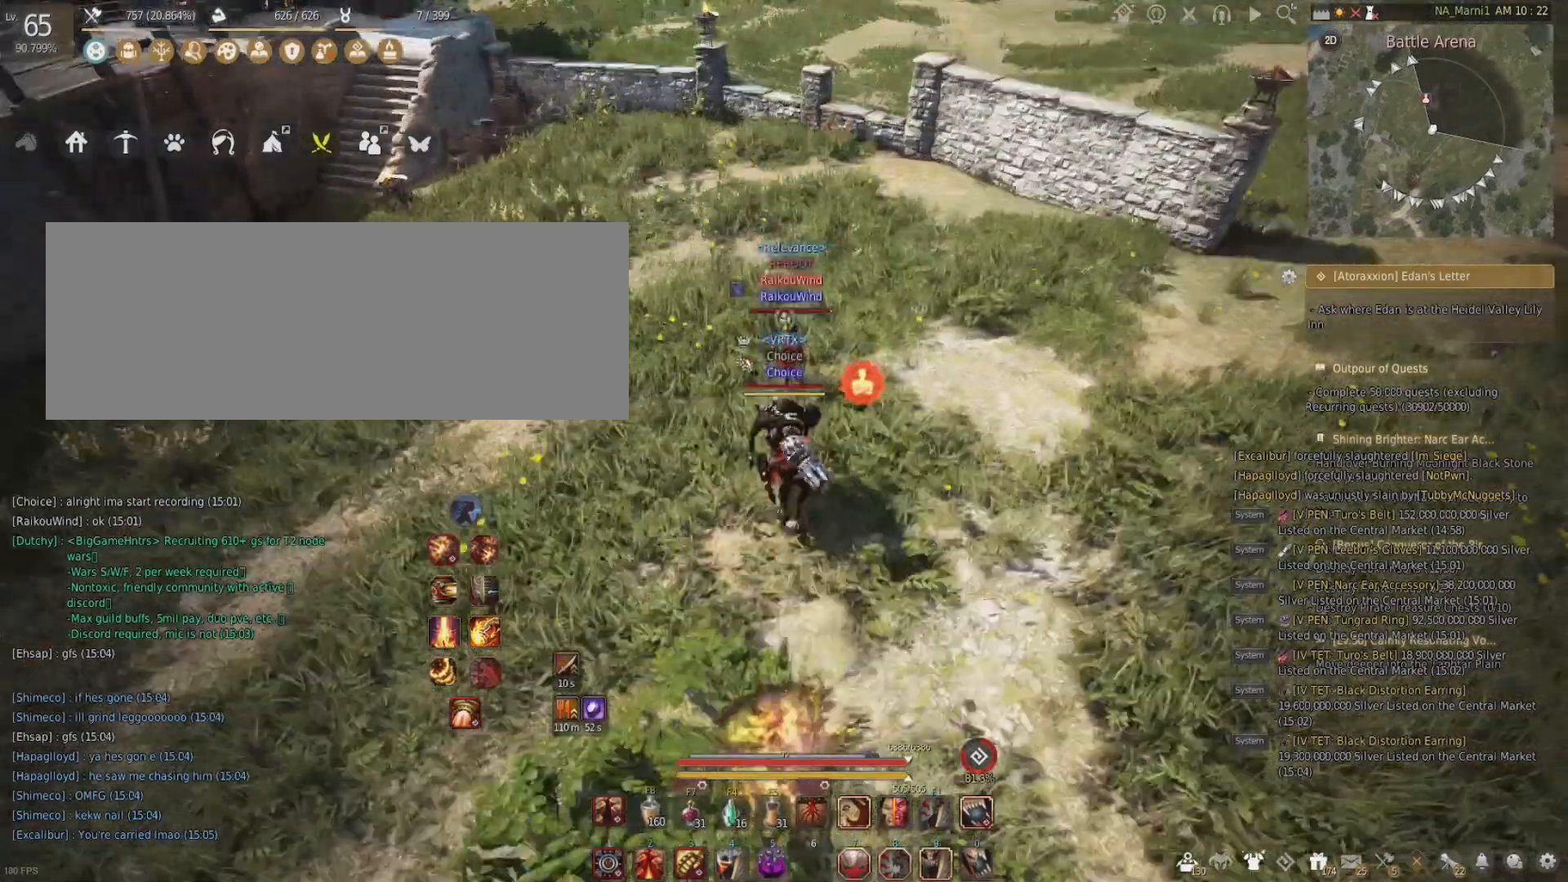
{"keys": [], "mouse": [], "events": [[16, "mouse_right", "up"], [317, "w", "up"]]}
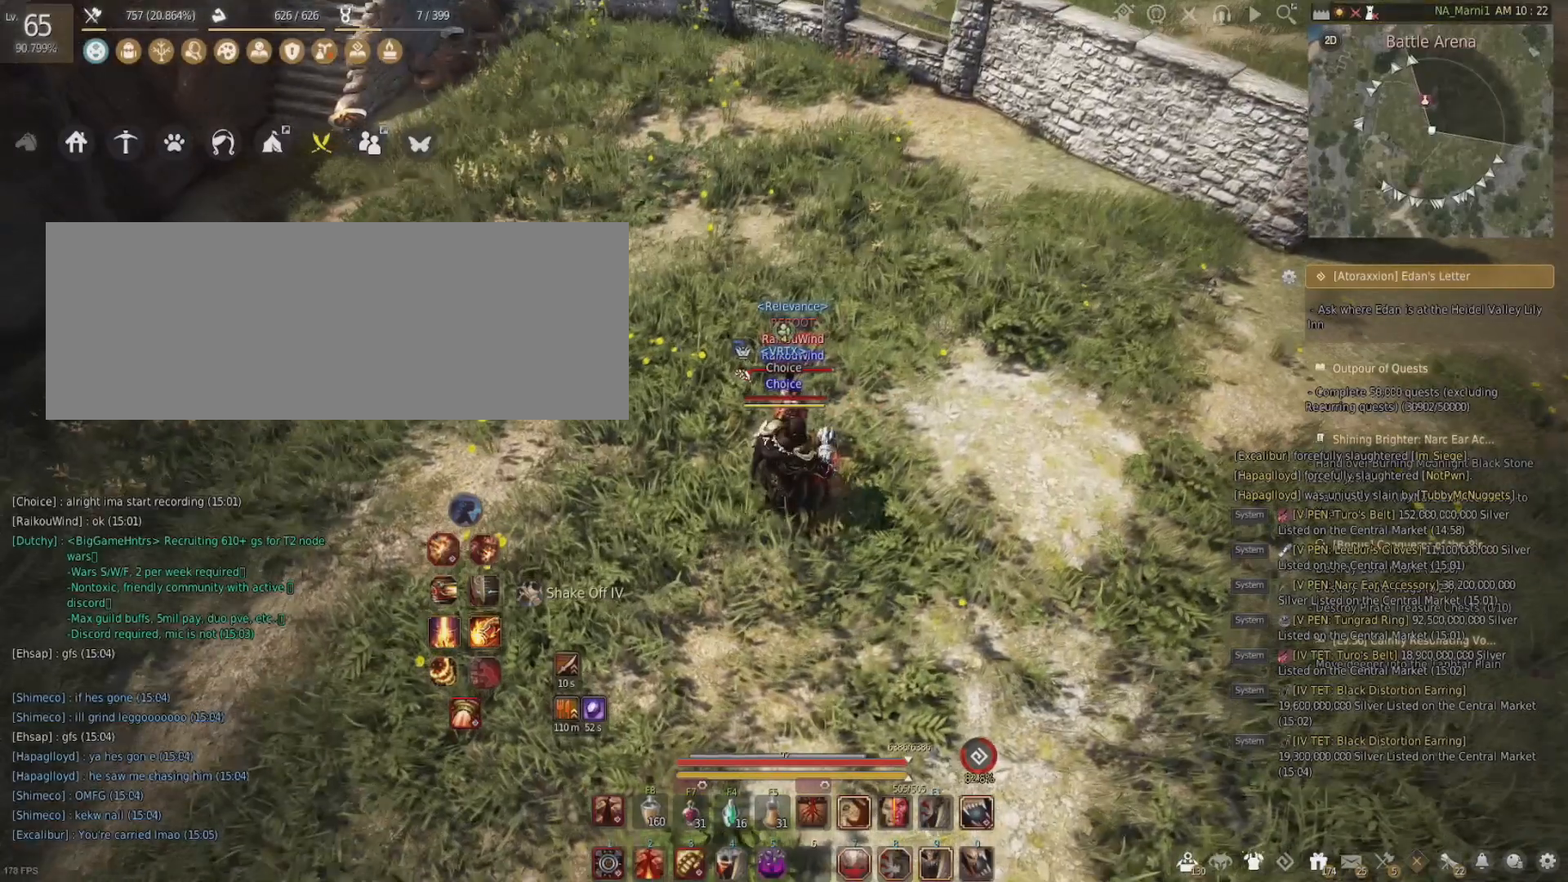
{"keys": [], "mouse": [], "events": []}
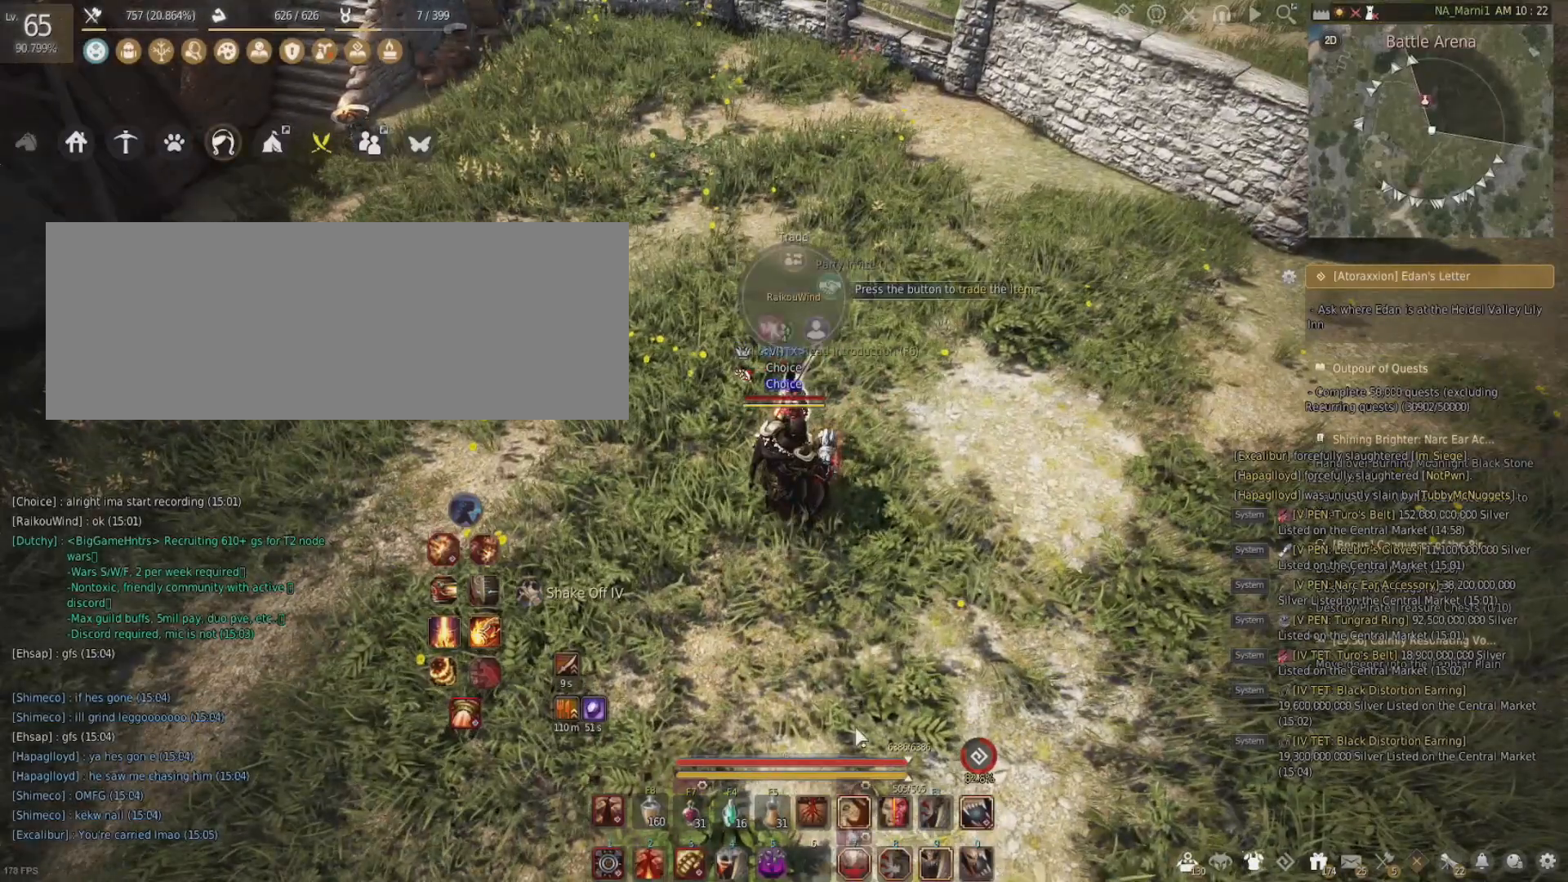
{"keys": [], "mouse": [], "events": [[350, "w", "down"], [417, "w", "up"]]}
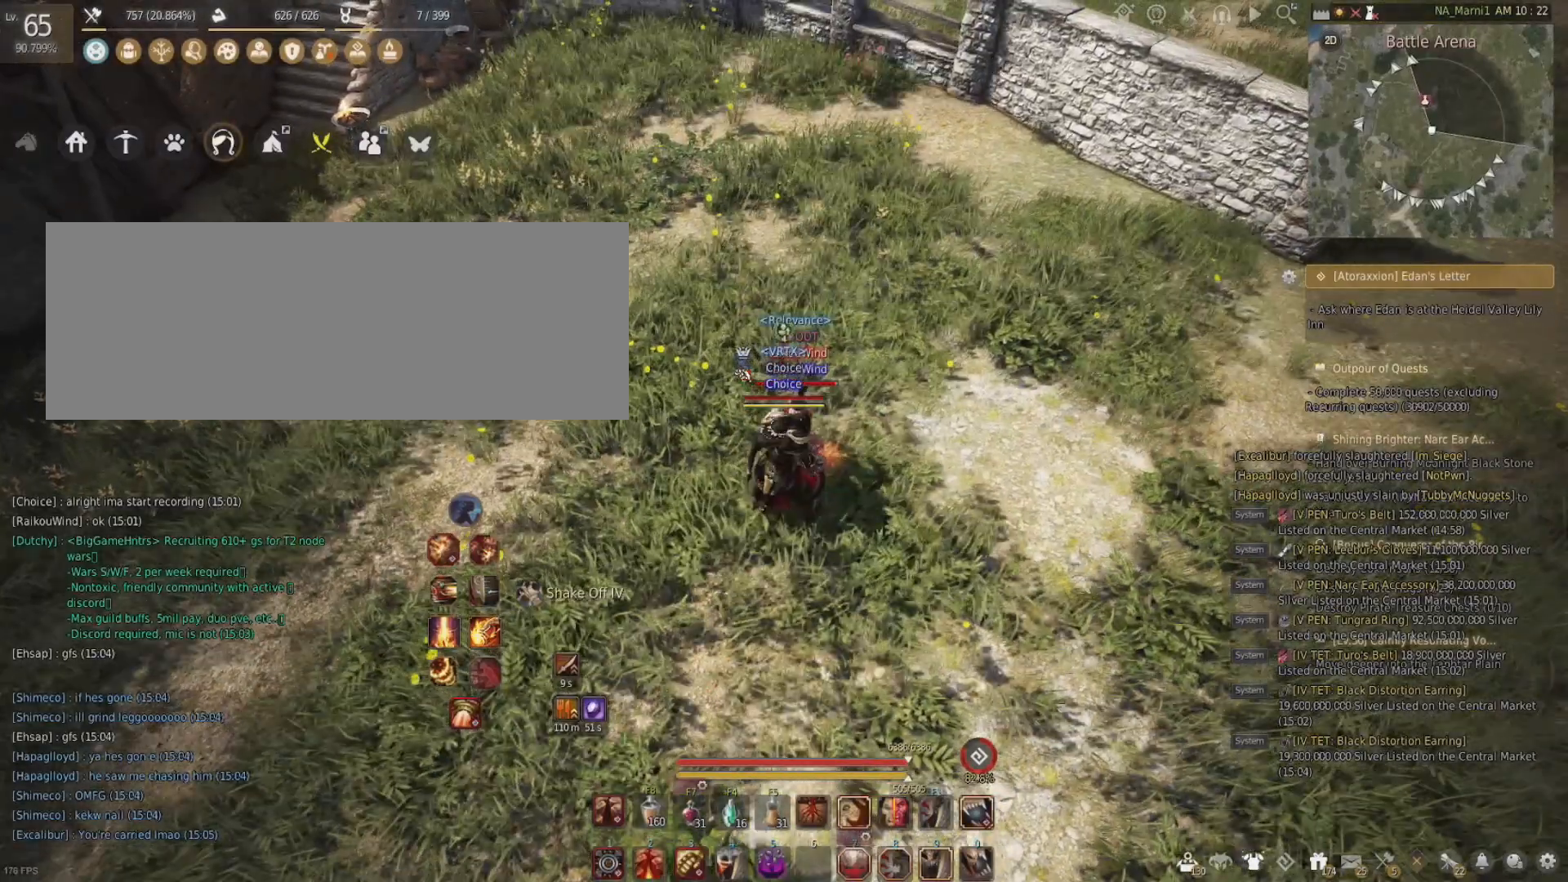
{"keys": [], "mouse": [], "events": []}
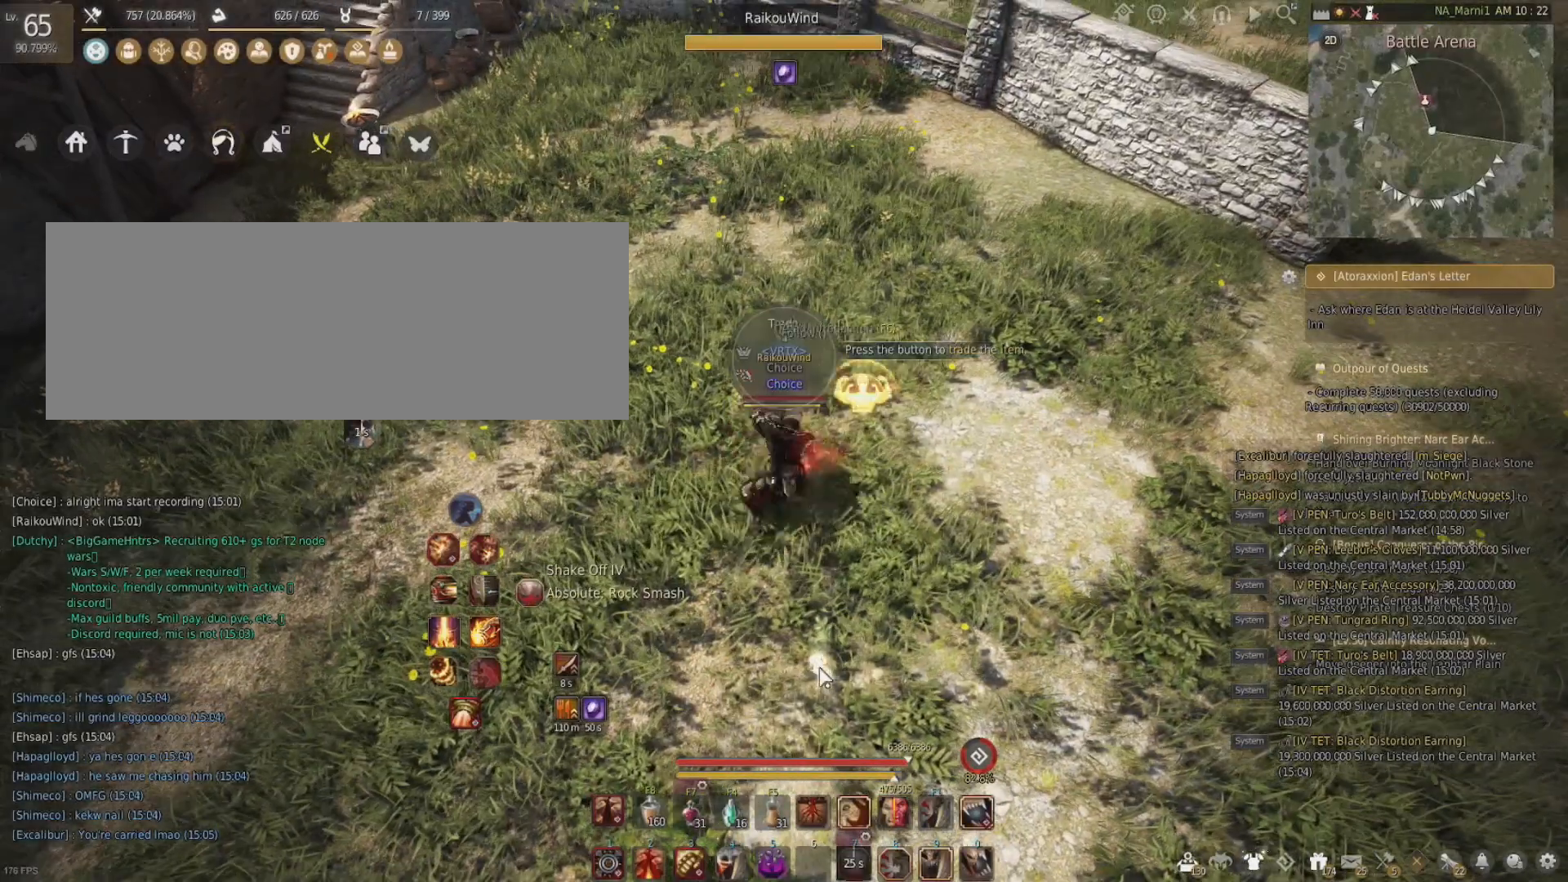
{"keys": [], "mouse": [], "events": []}
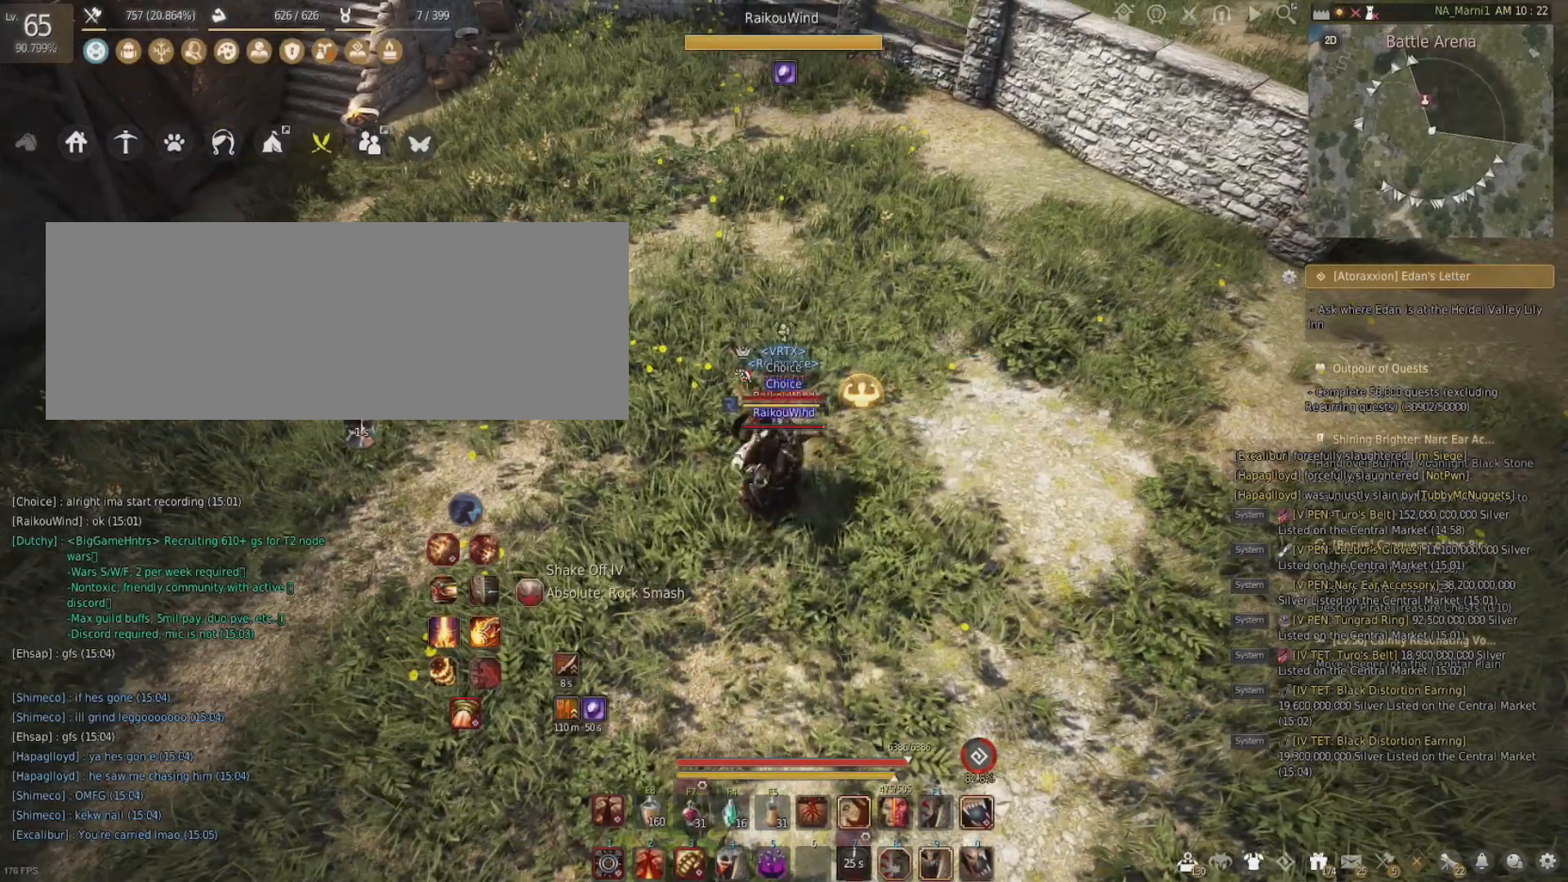
{"keys": [], "mouse": [], "events": []}
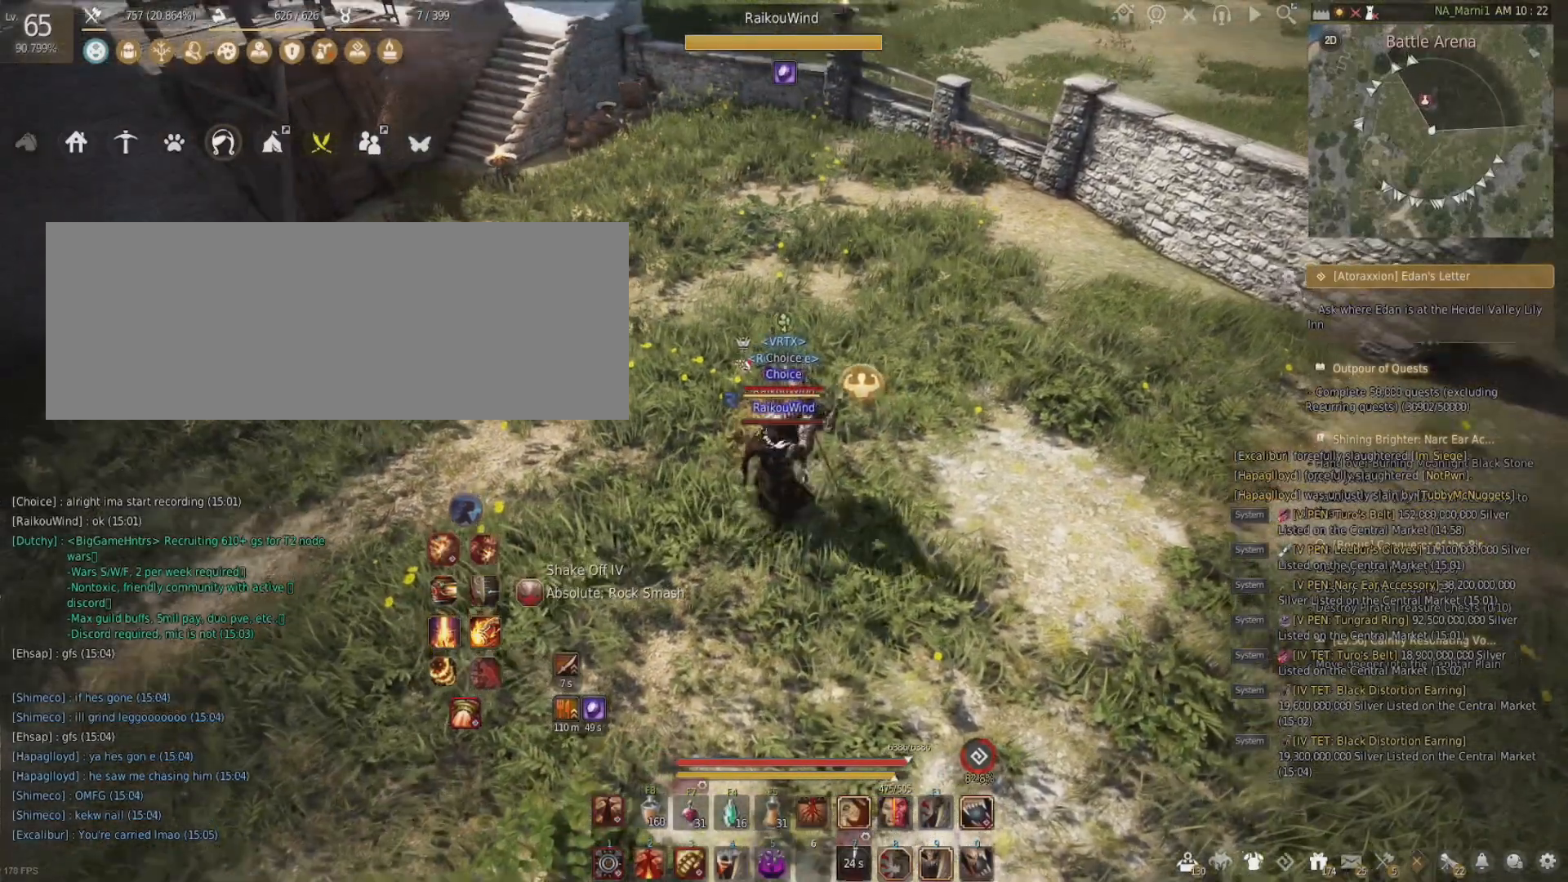
{"keys": [], "mouse": [], "events": []}
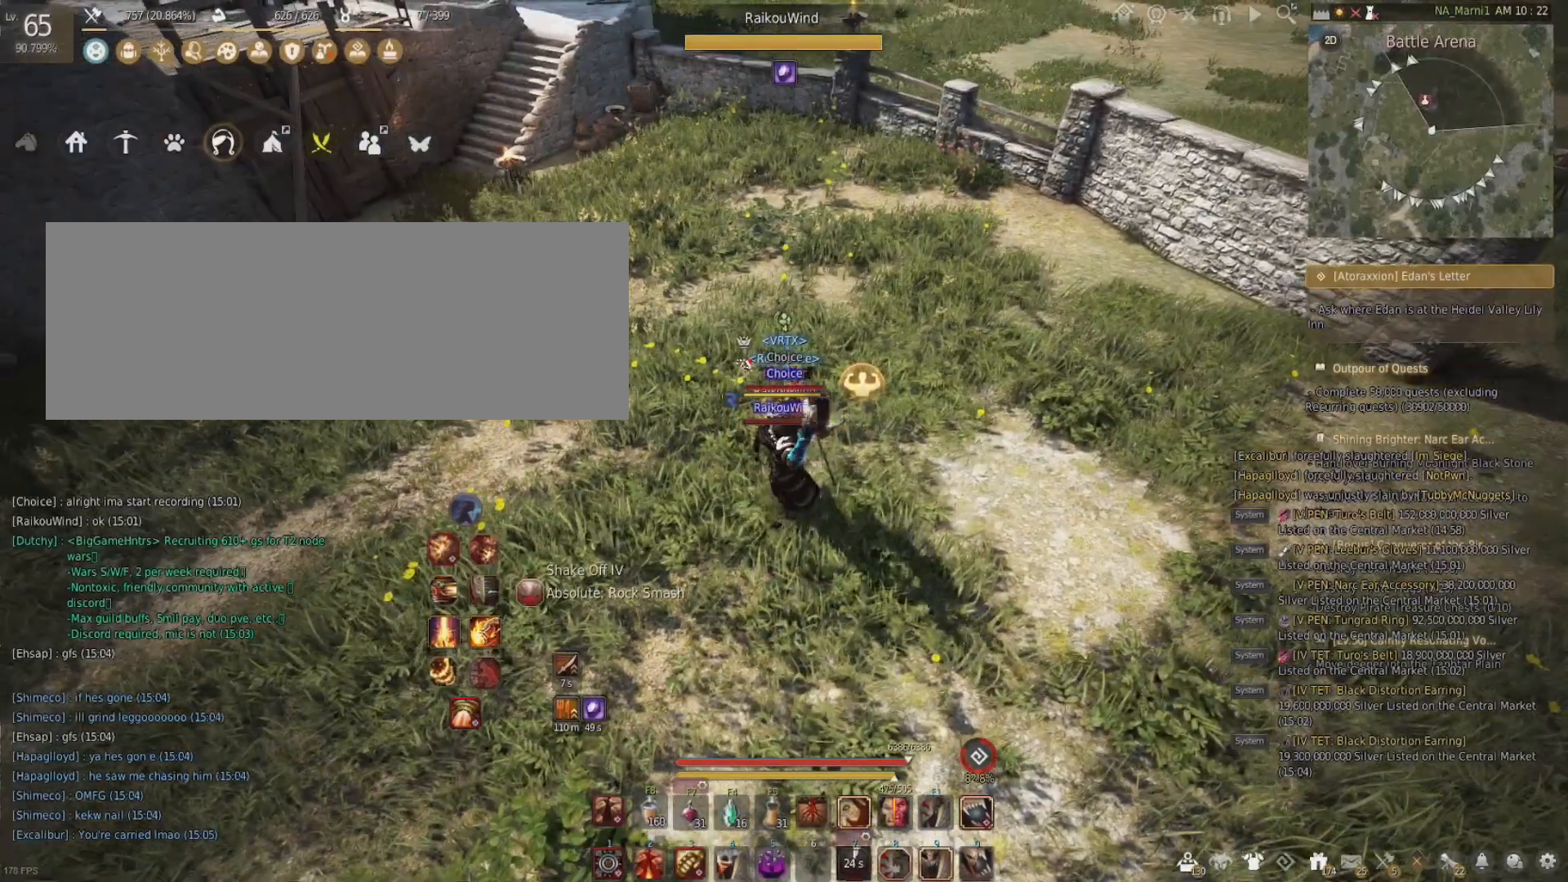
{"keys": [], "mouse": [], "events": [[184, "mouse_right", "down"], [351, "mouse_right", "up"]]}
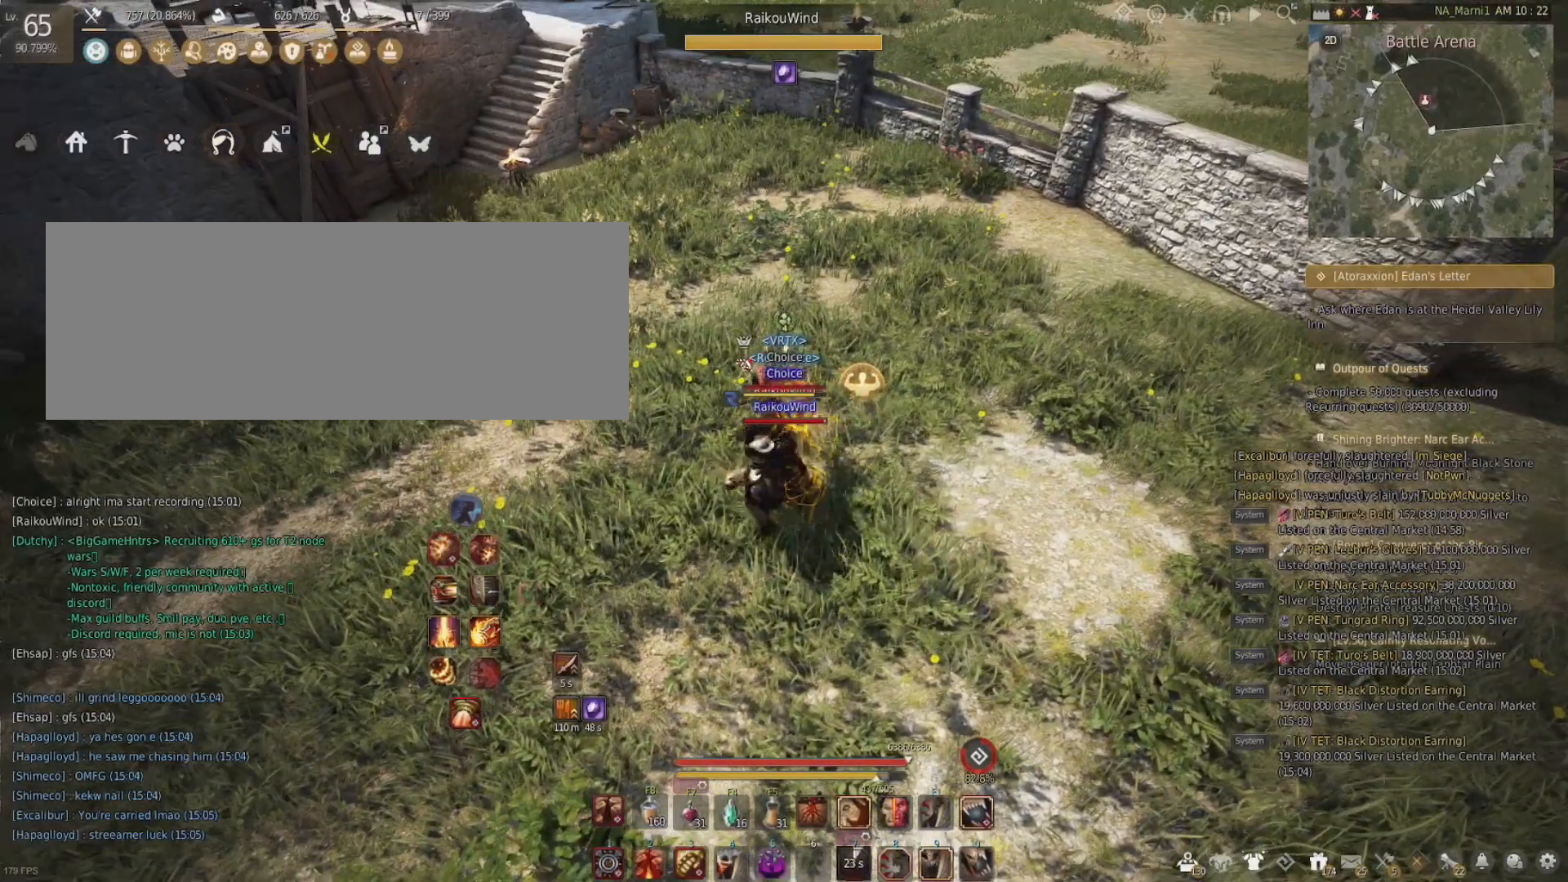
{"keys": ["space"], "mouse": [], "events": [[83, "space", "down"]]}
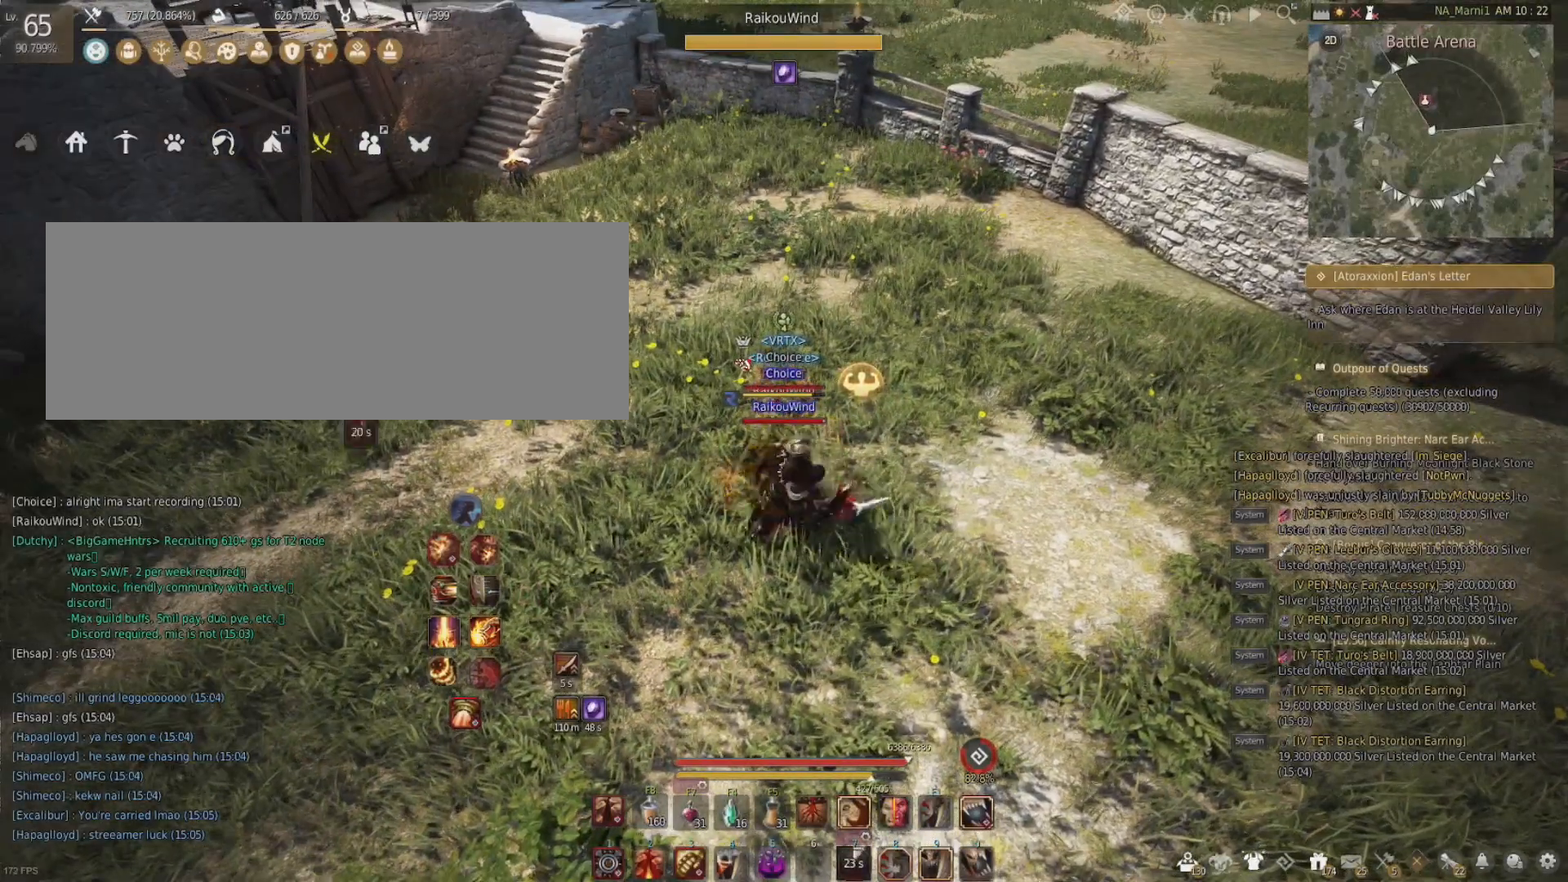
{"keys": ["w"], "mouse": ["right"], "events": [[184, "space", "up"], [217, "w", "down"], [351, "mouse_right", "down"]]}
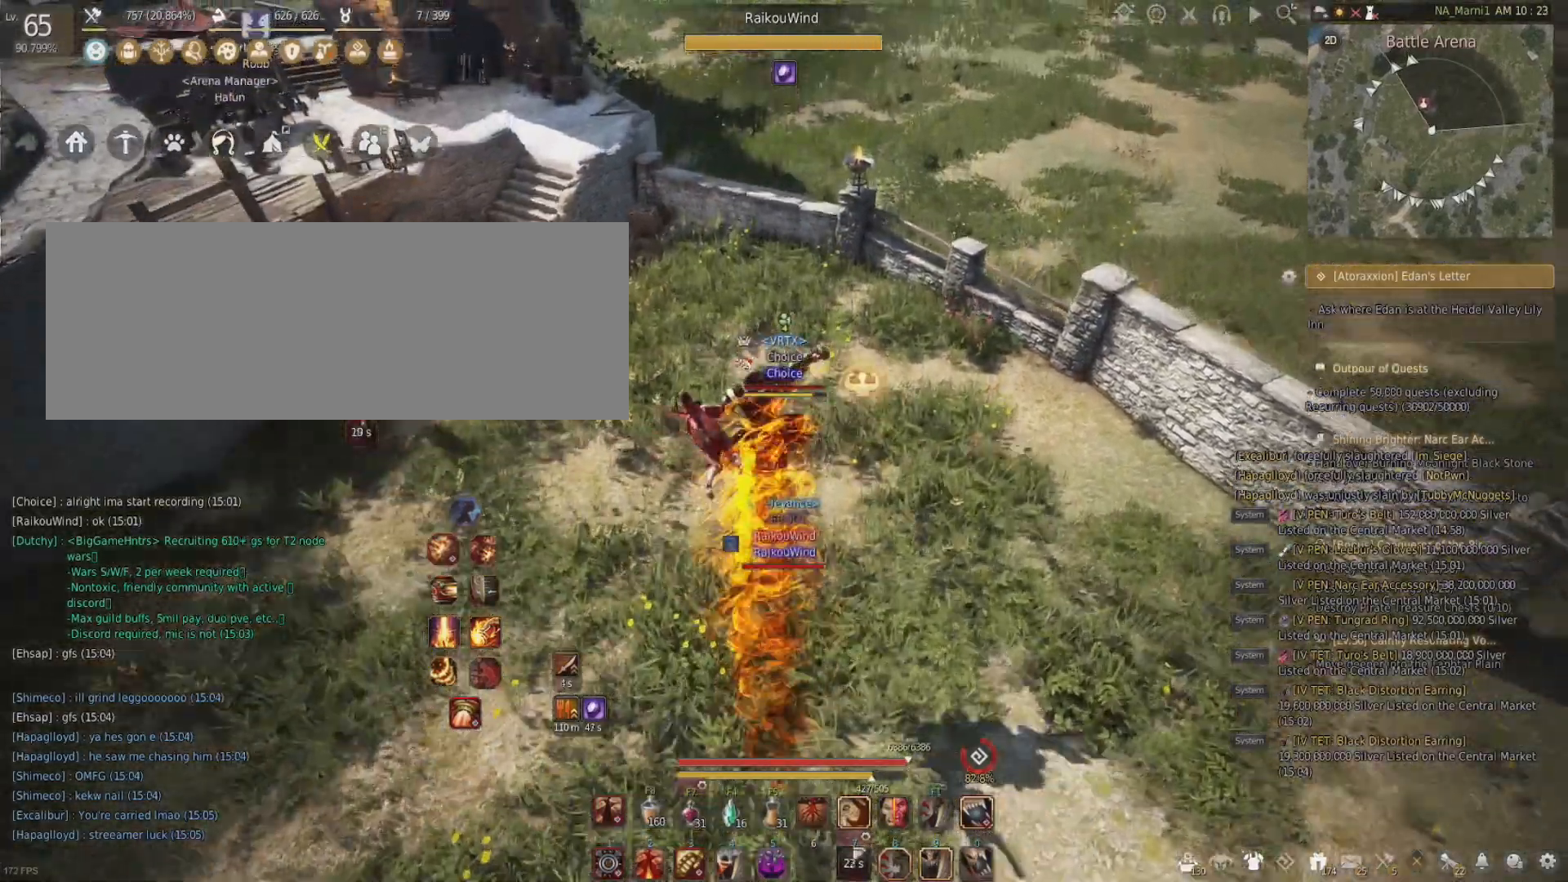
{"keys": [], "mouse": [], "events": [[16, "mouse_right", "up"], [117, "mouse_right", "down"], [150, "w", "up"], [283, "mouse_right", "up"]]}
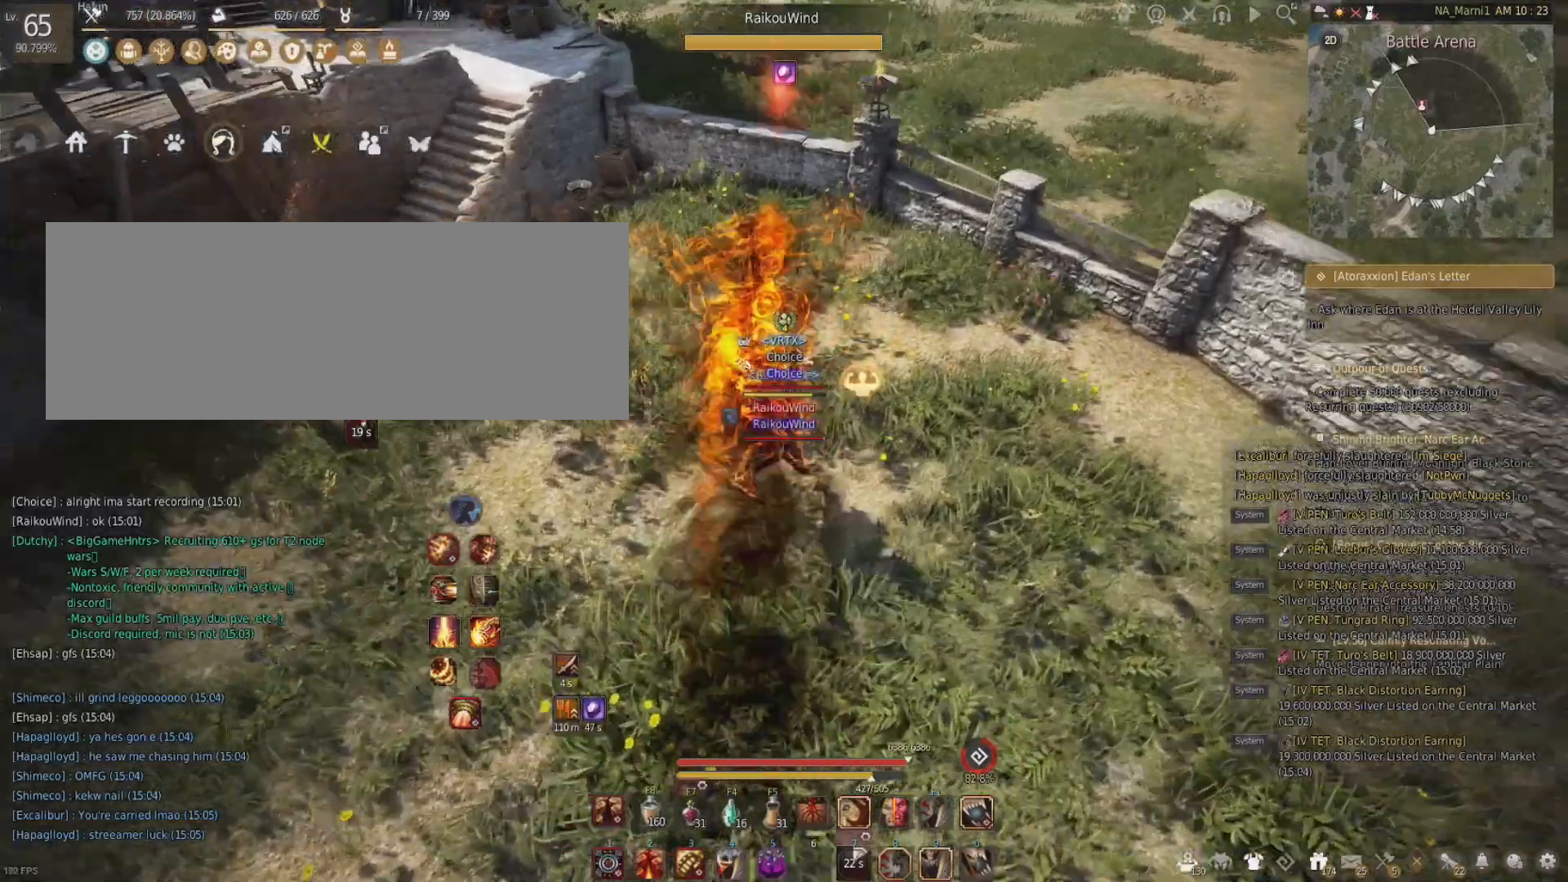
{"keys": [], "mouse": [], "events": []}
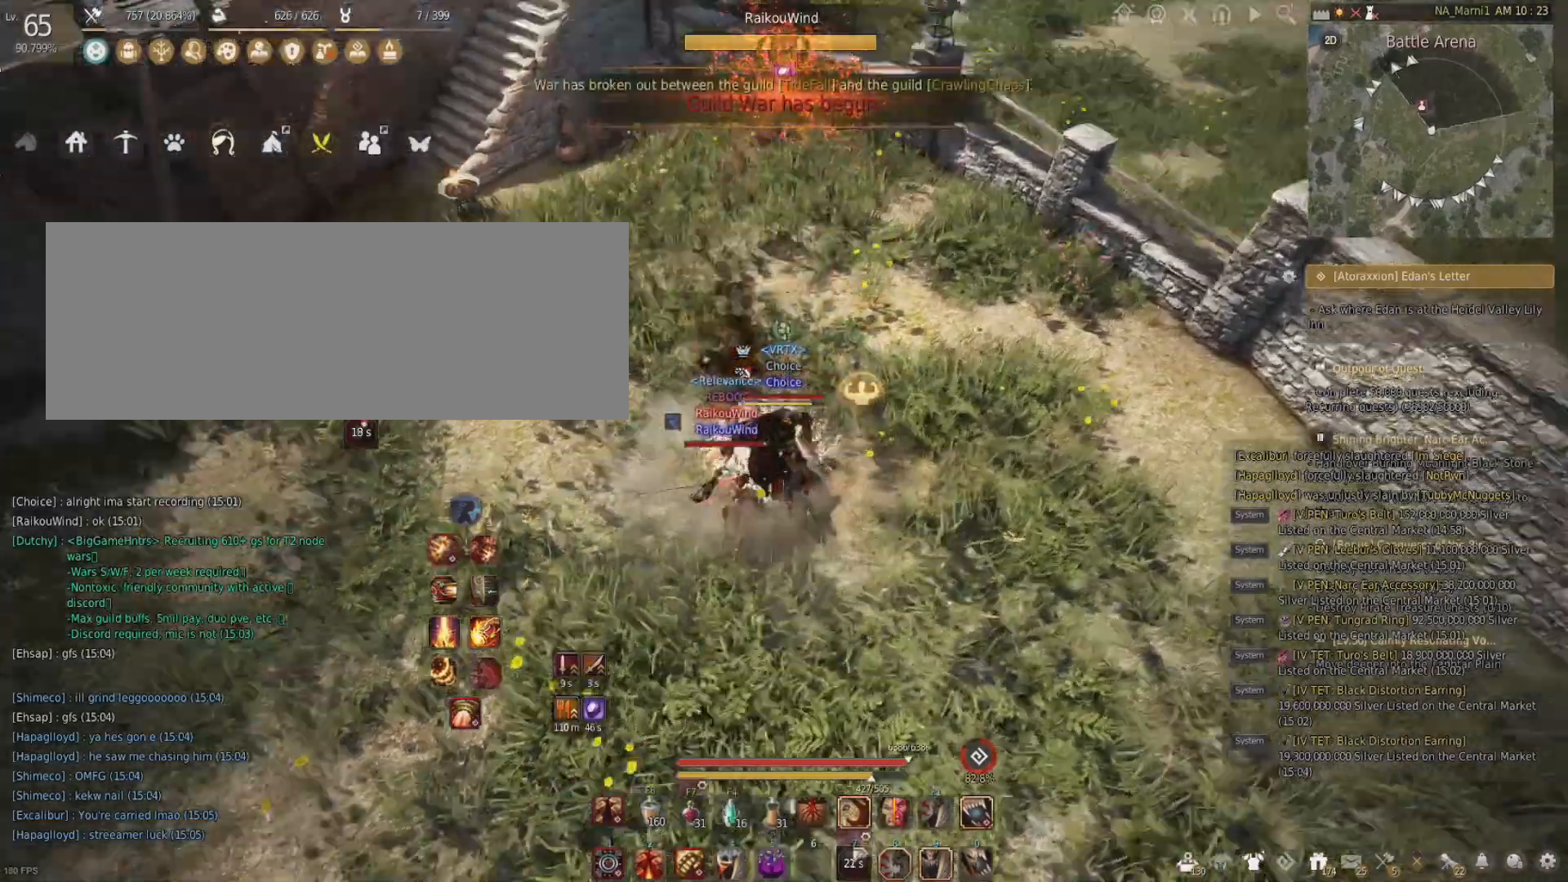
{"keys": ["f"], "mouse": [], "events": [[450, "f", "down"]]}
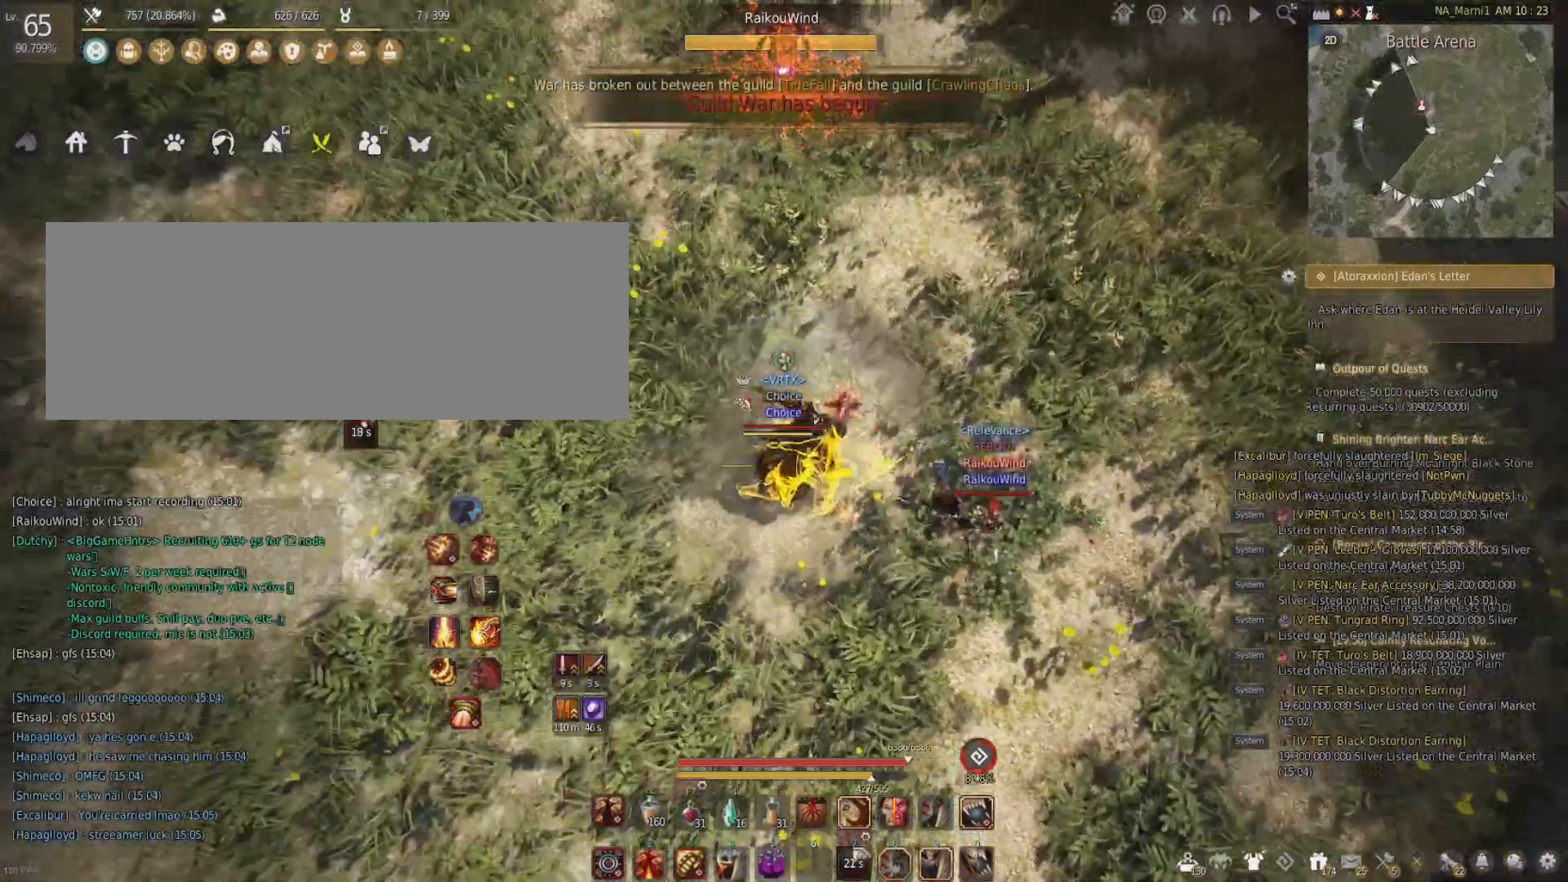
{"keys": [], "mouse": [], "events": [[117, "f", "up"]]}
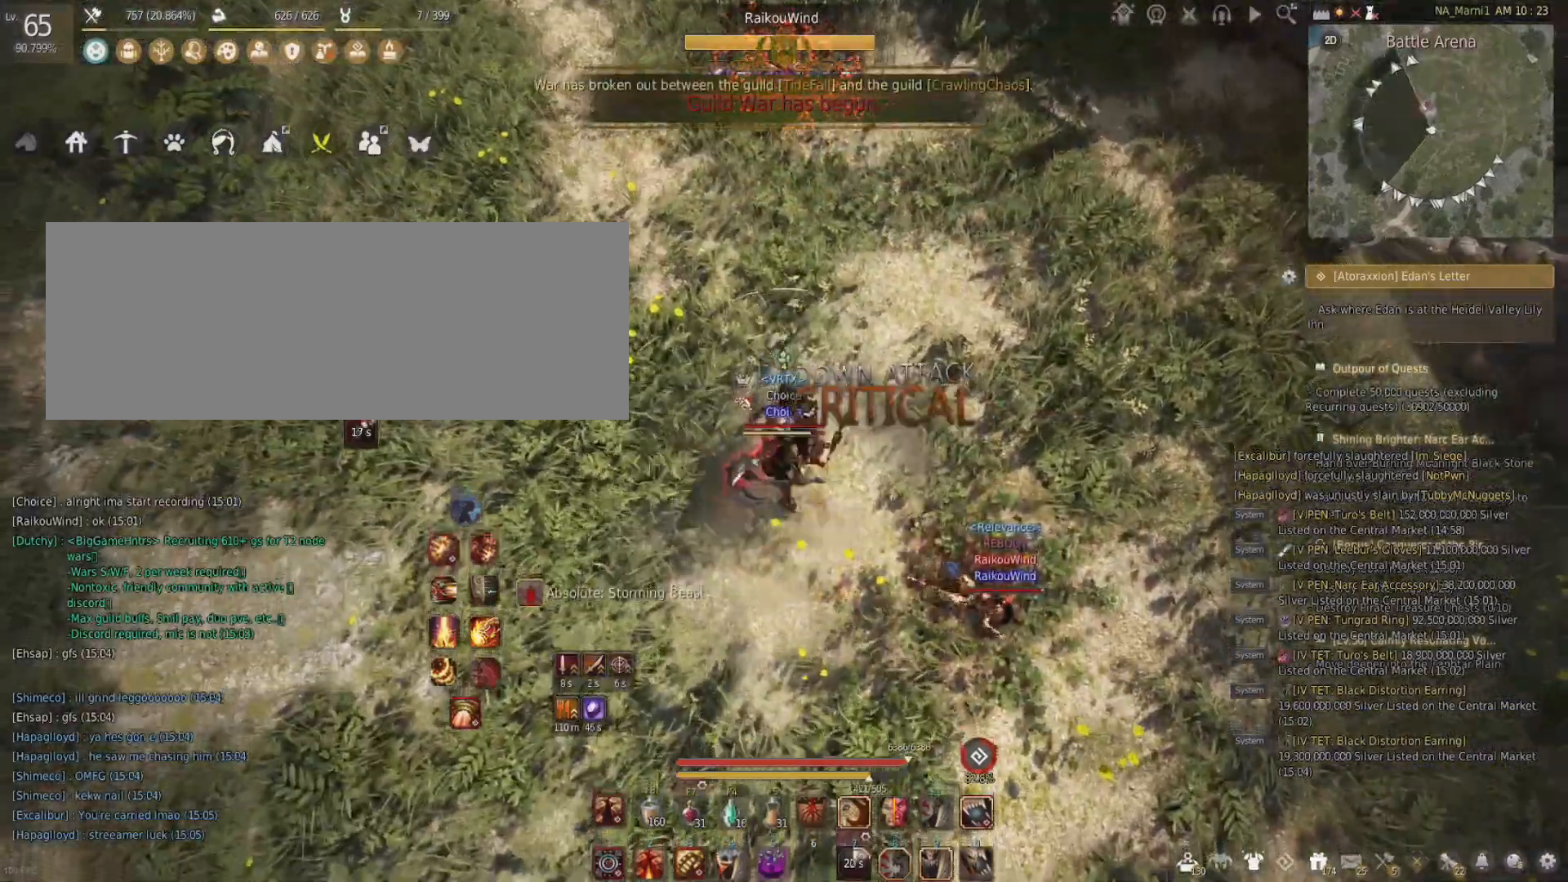
{"keys": ["s"], "mouse": ["left"], "events": [[401, "s", "down"], [467, "mouse_left", "down"]]}
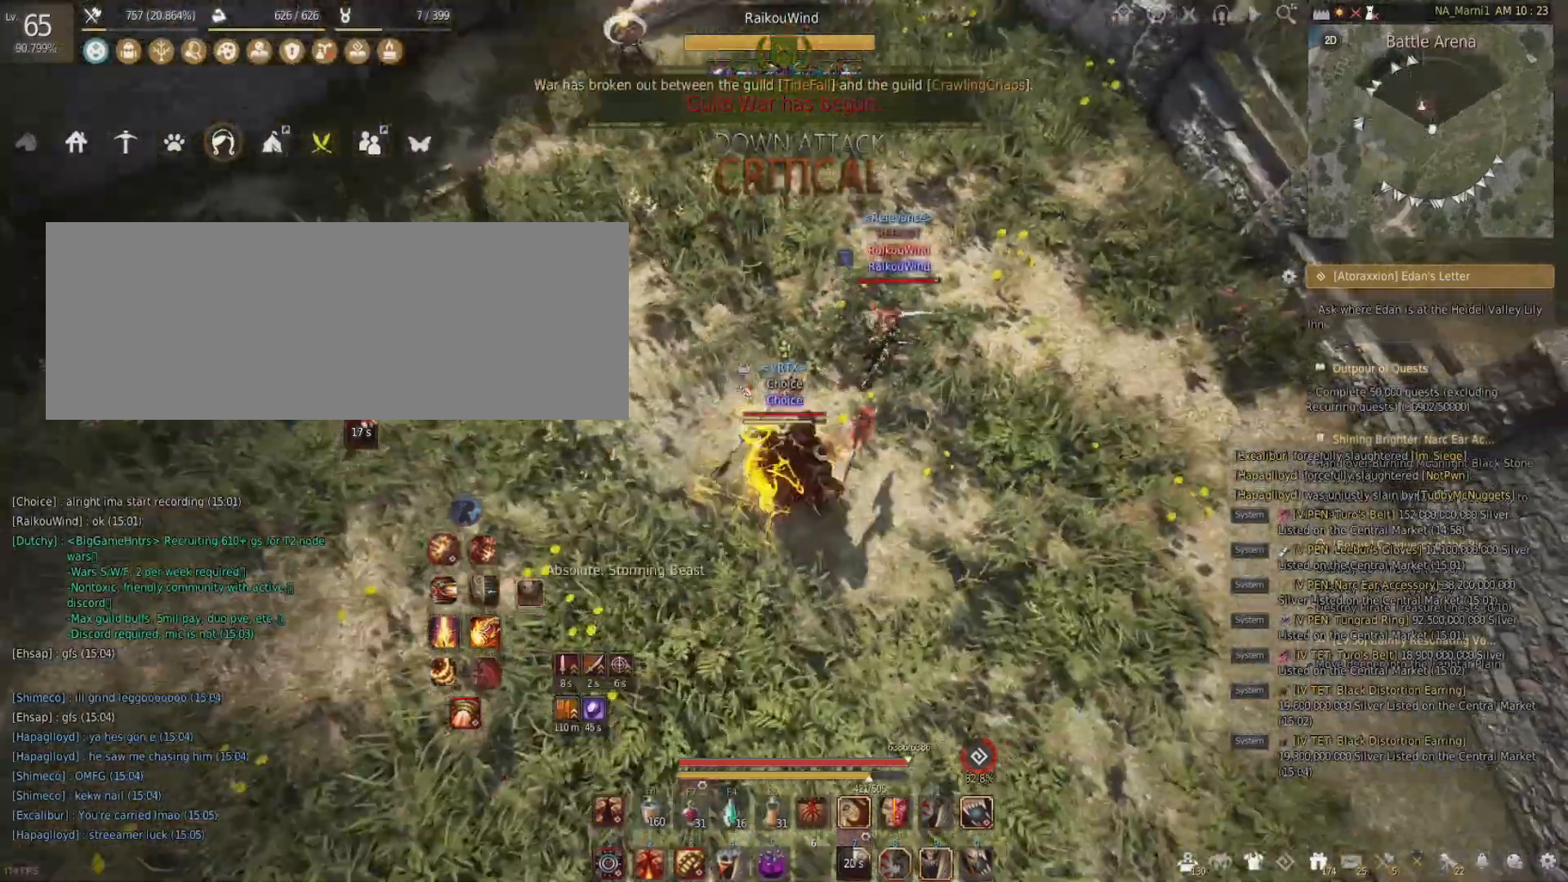
{"keys": [], "mouse": [], "events": [[66, "mouse_right", "down"], [200, "s", "up"], [233, "mouse_left", "up"], [233, "mouse_right", "up"]]}
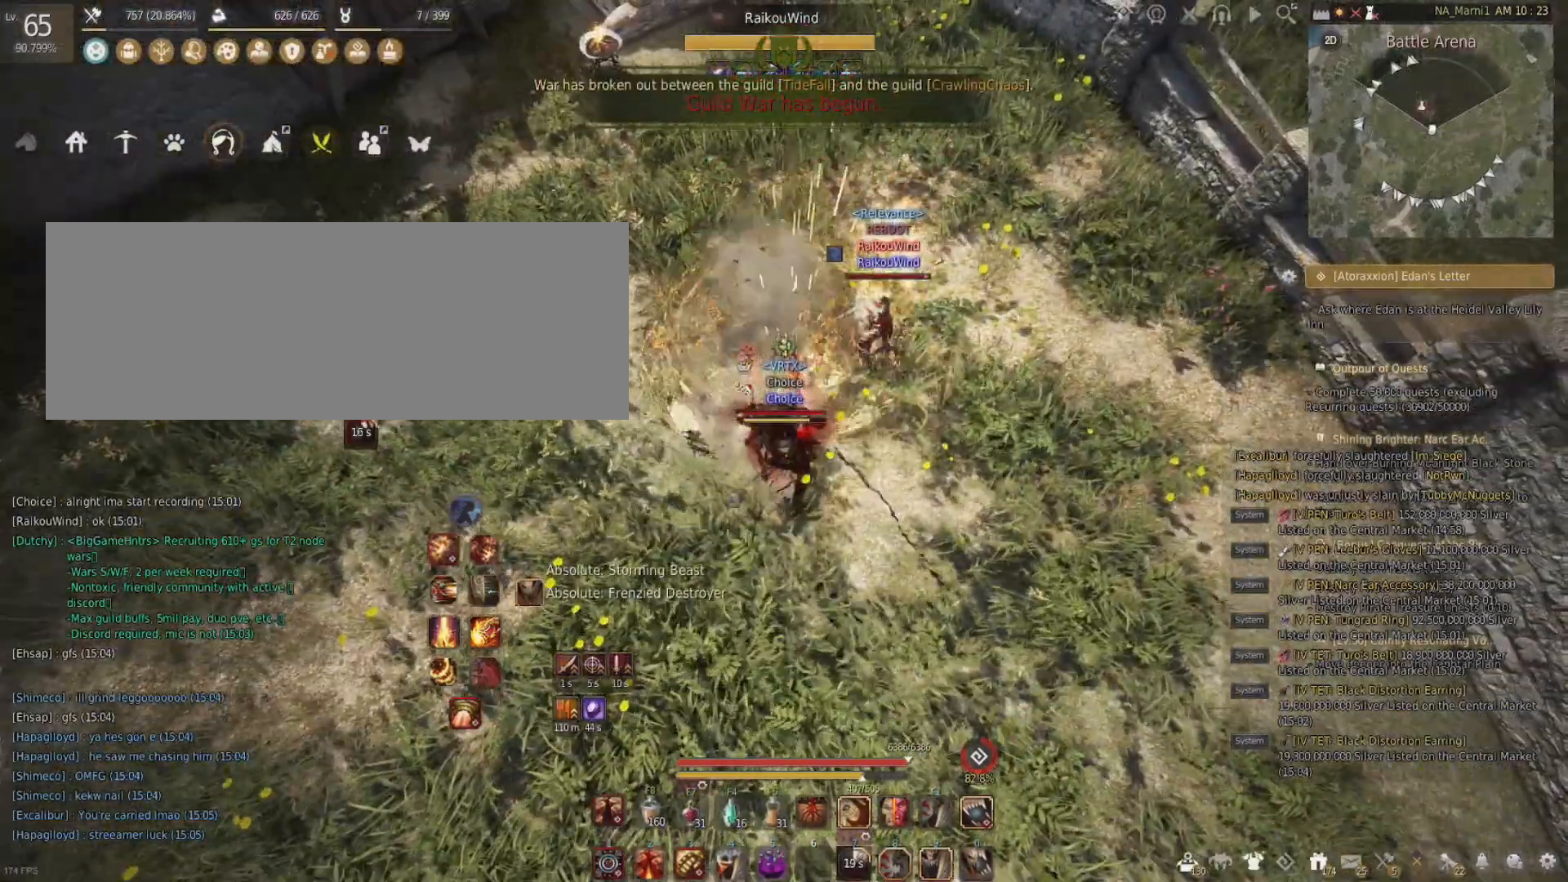
{"keys": [], "mouse": [], "events": [[234, "mouse_right", "down"], [234, "shift", "down"], [434, "mouse_right", "up"], [434, "shift", "up"]]}
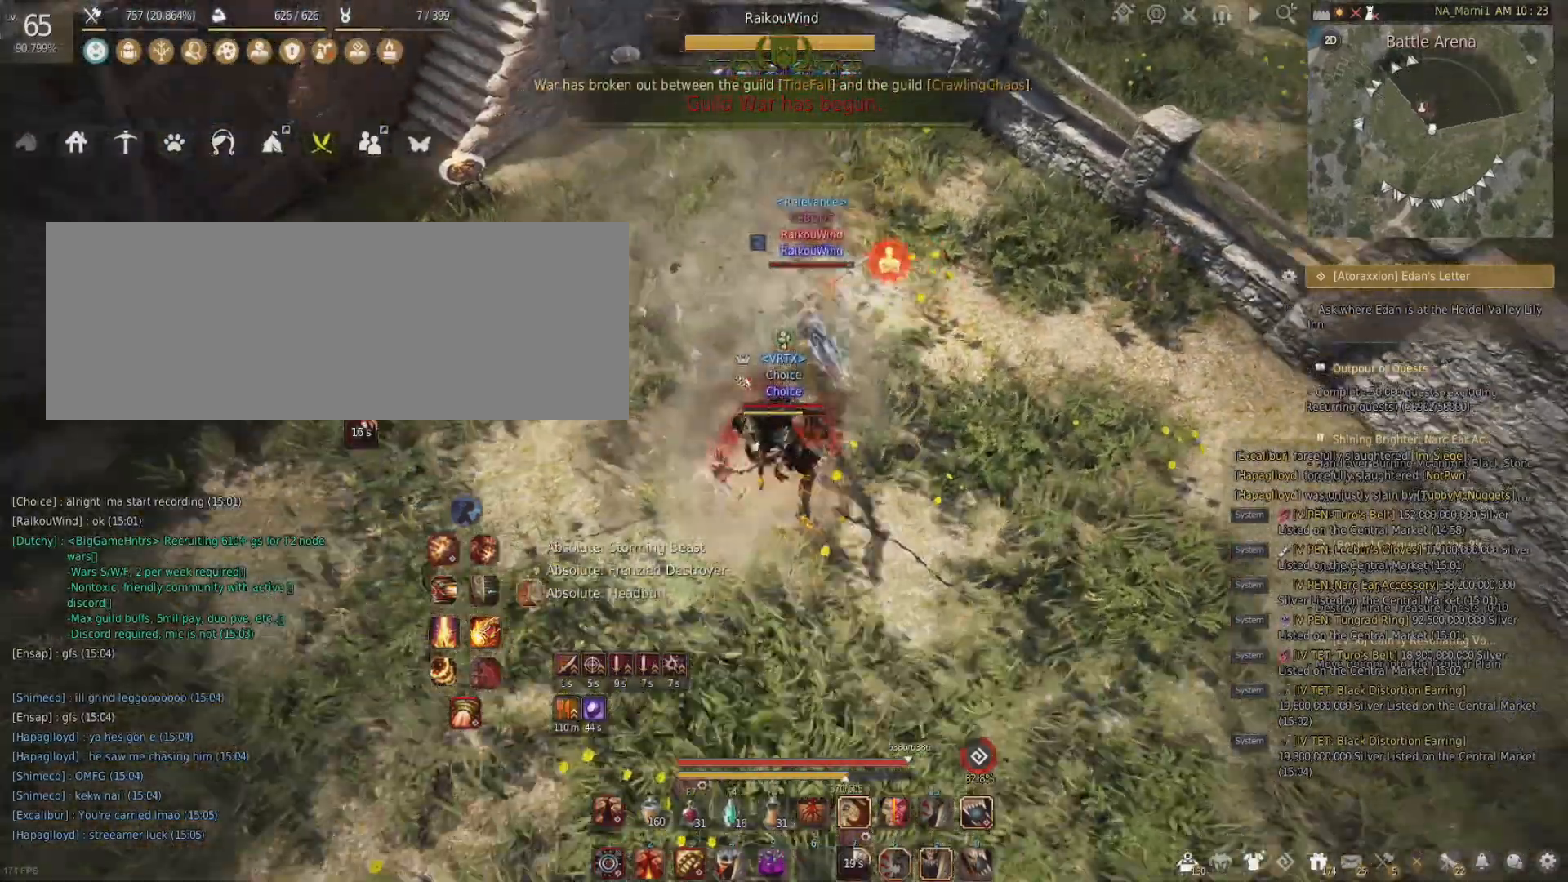
{"keys": [], "mouse": [], "events": [[66, "space", "down"], [300, "space", "up"]]}
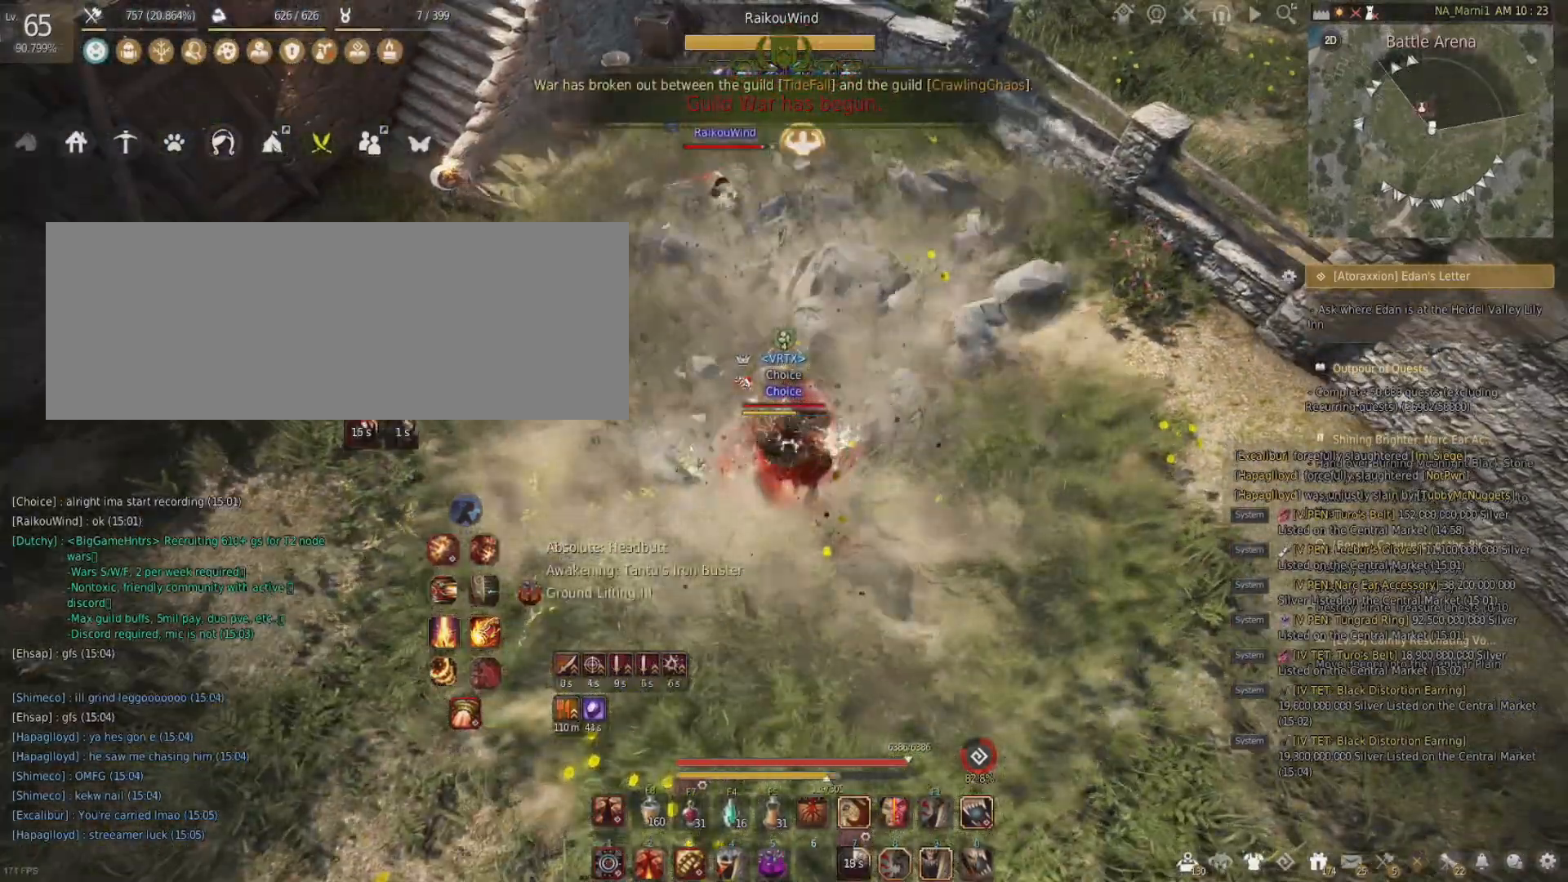
{"keys": [], "mouse": [], "events": []}
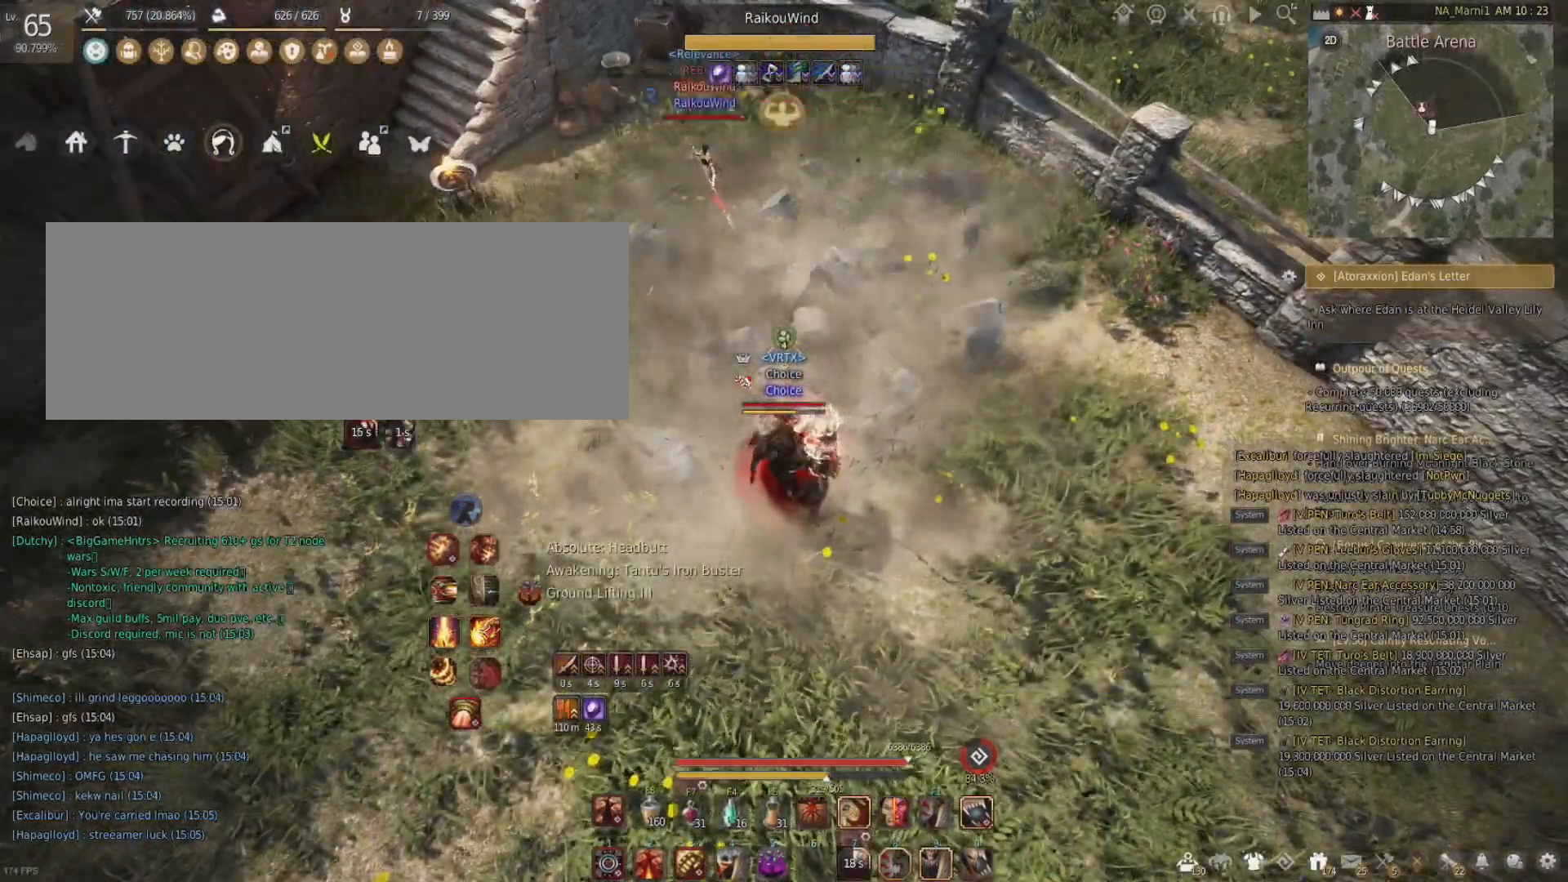
{"keys": [], "mouse": [], "events": []}
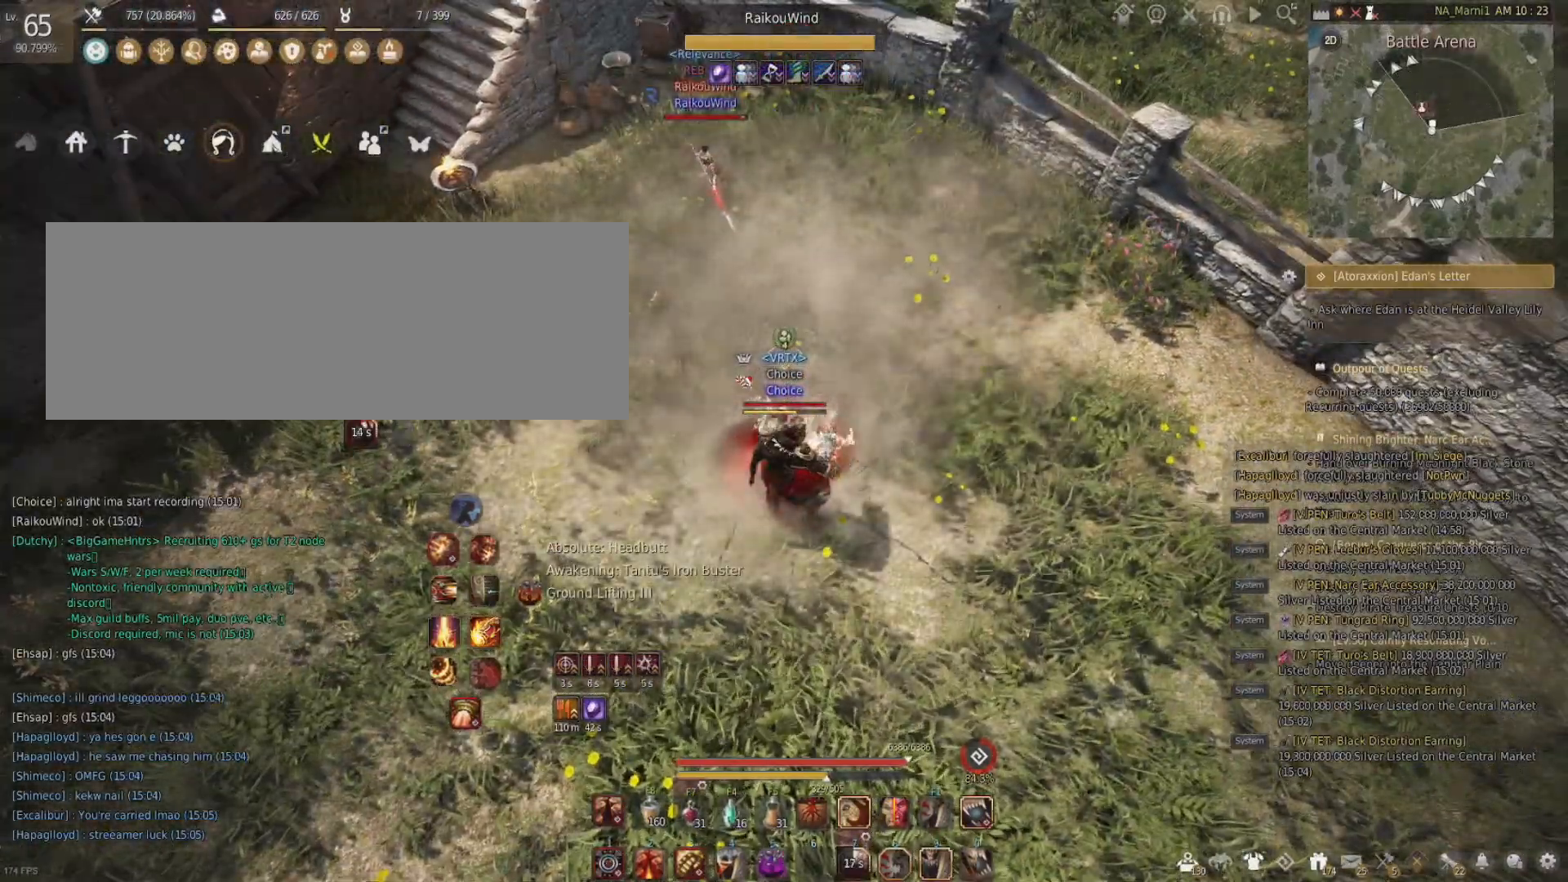
{"keys": ["w"], "mouse": [], "events": [[84, "w", "down"]]}
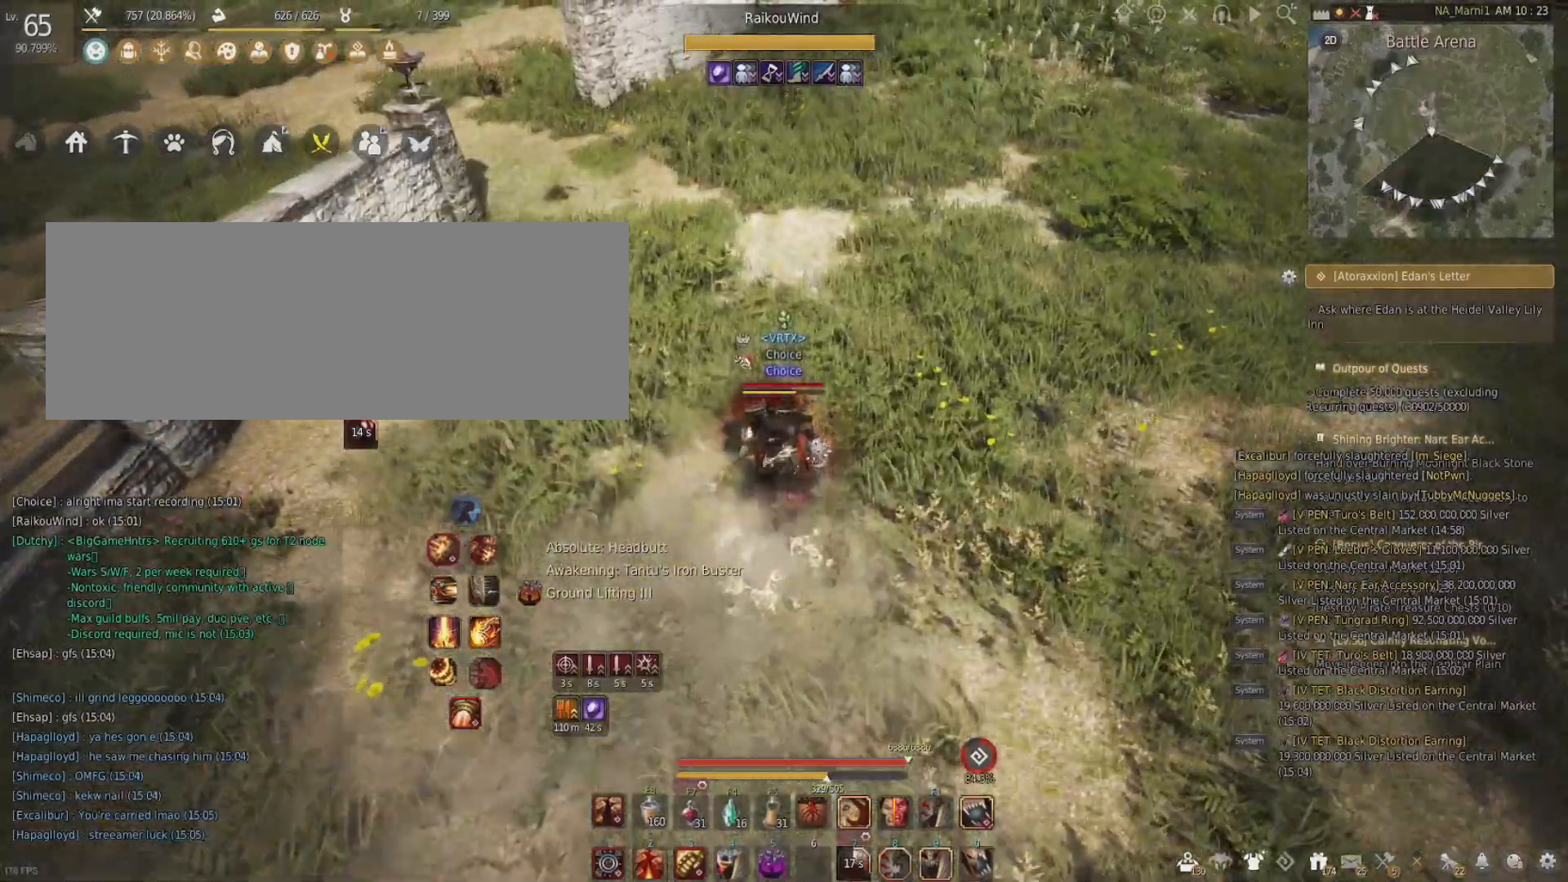
{"keys": ["w"], "mouse": [], "events": []}
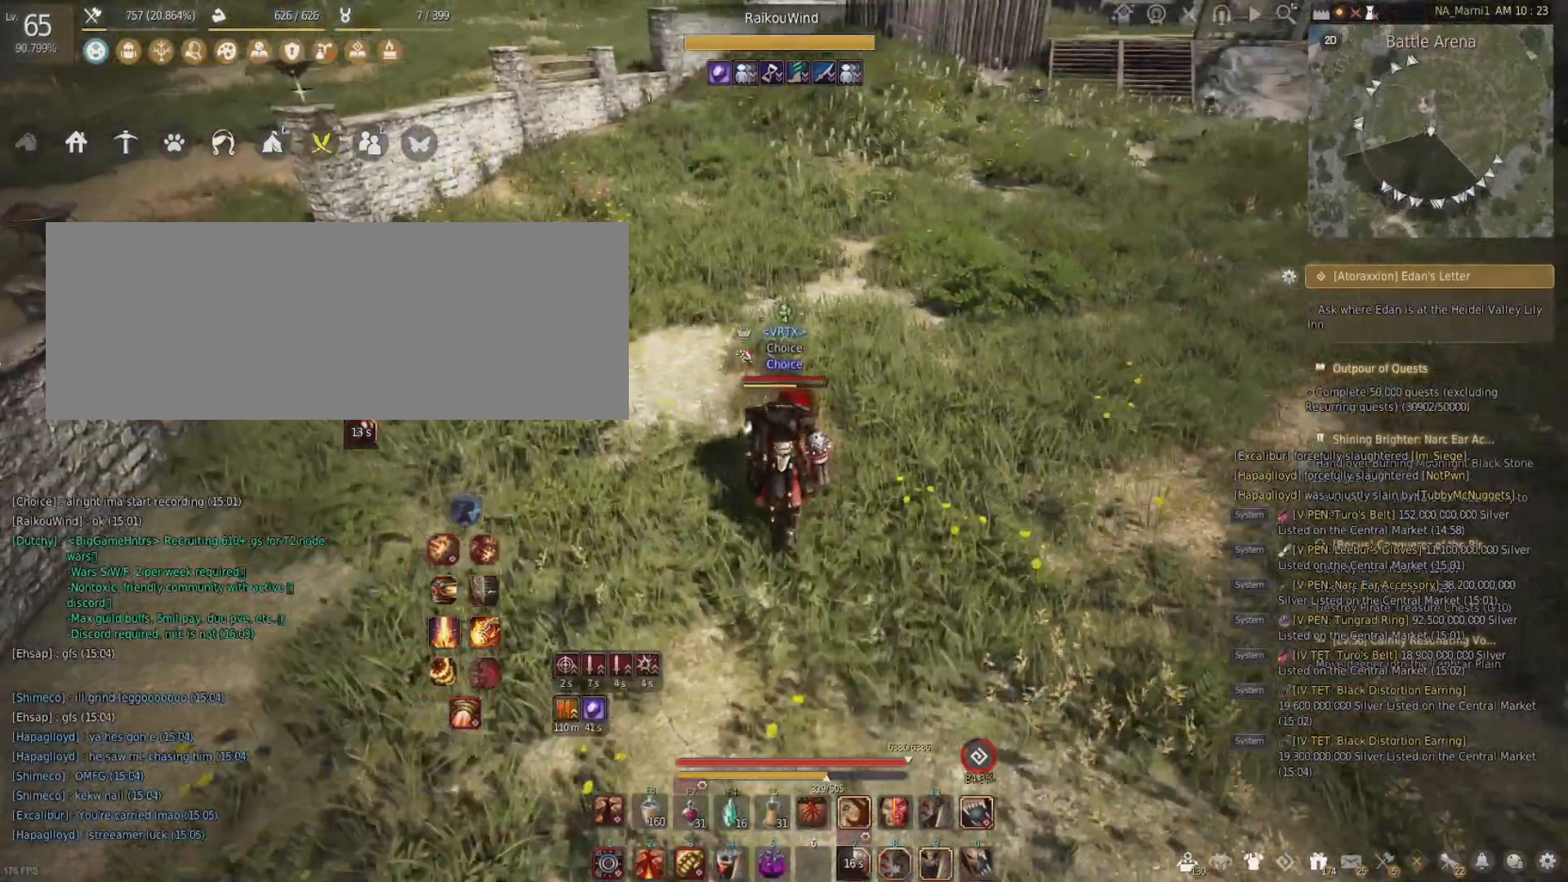
{"keys": ["a", "w"], "mouse": [], "events": [[284, "a", "down"]]}
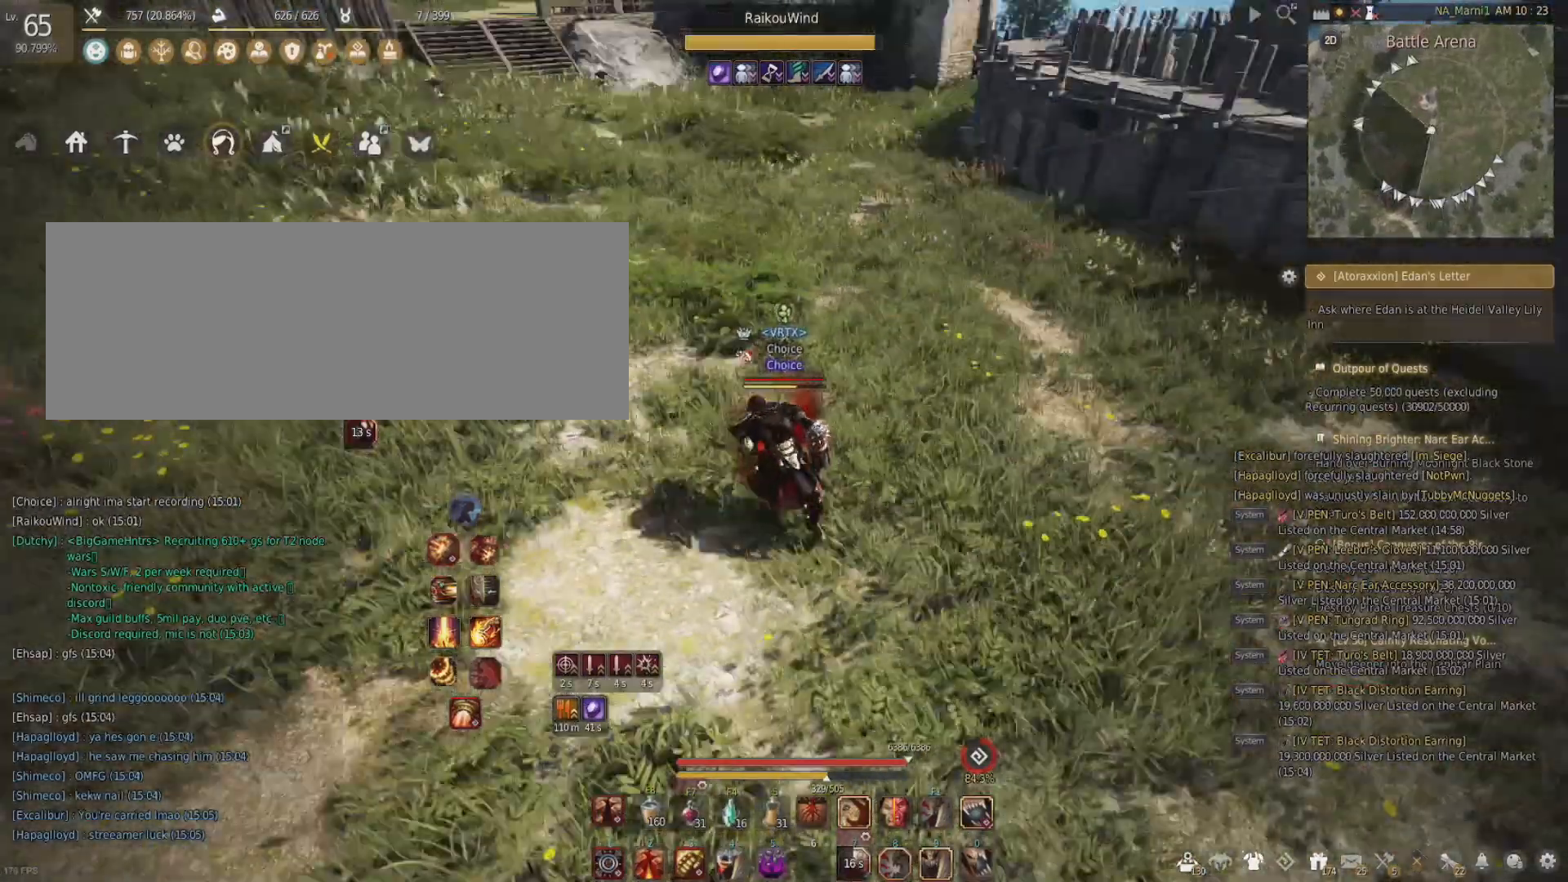
{"keys": [], "mouse": [], "events": [[217, "a", "up"], [250, "w", "up"]]}
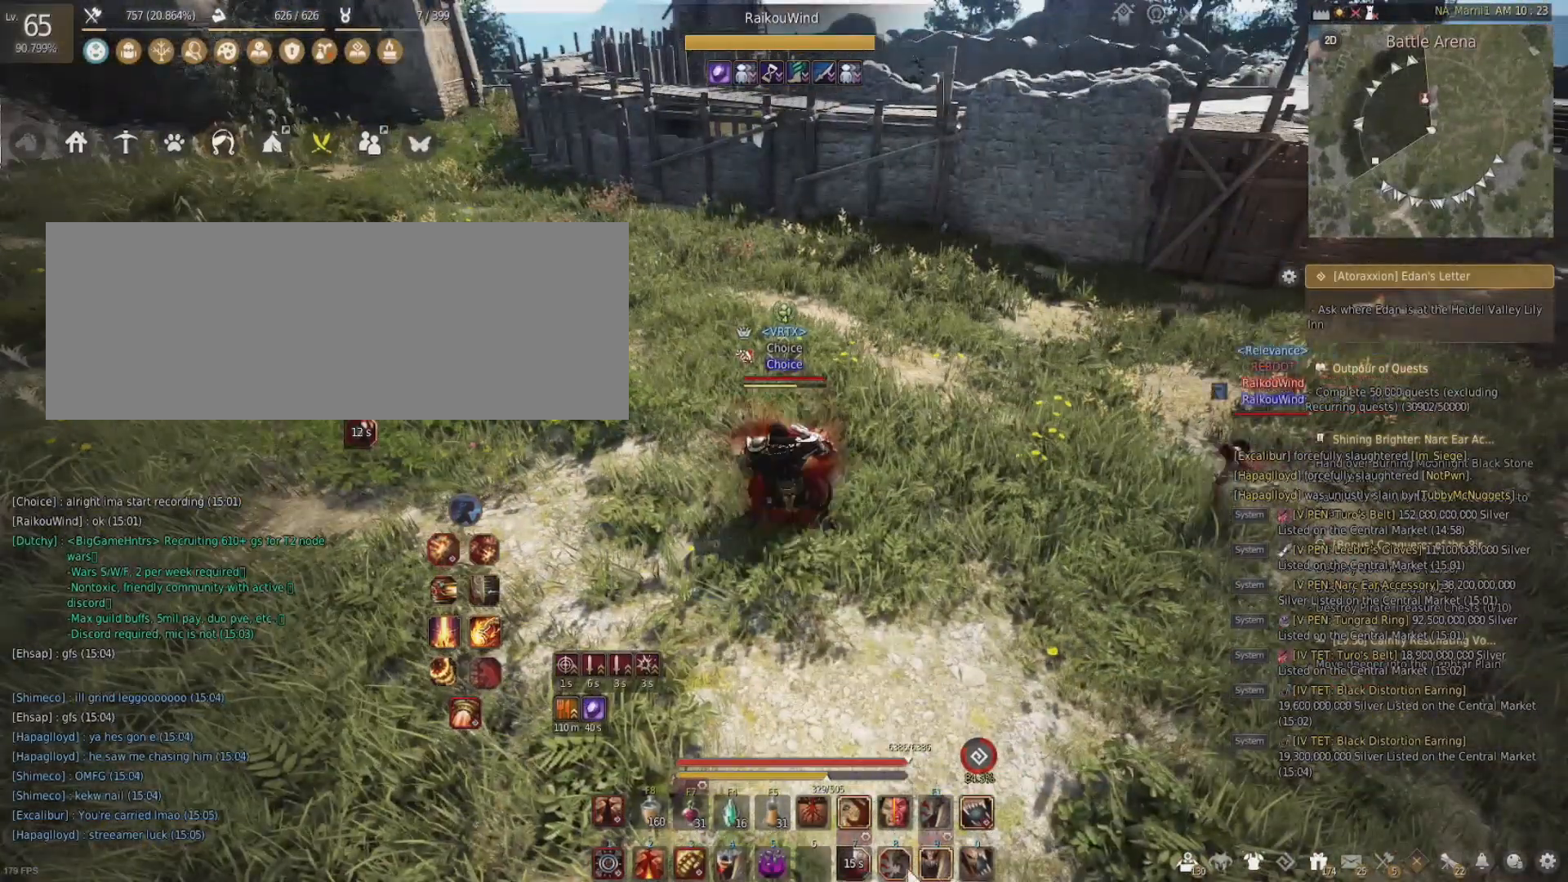
{"keys": [], "mouse": [], "events": []}
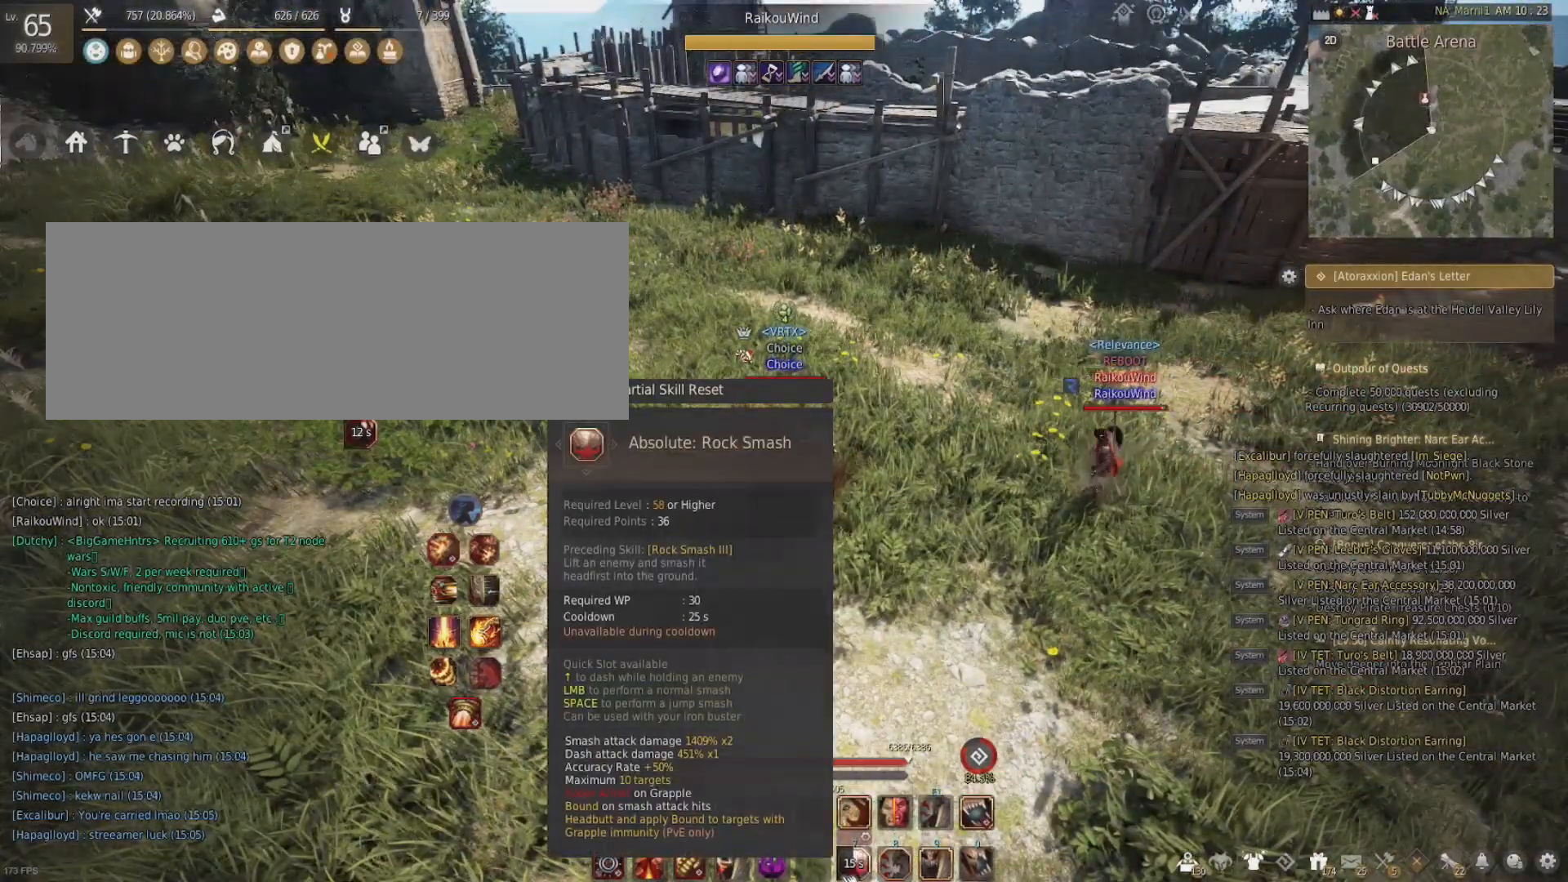
{"keys": [], "mouse": [], "events": []}
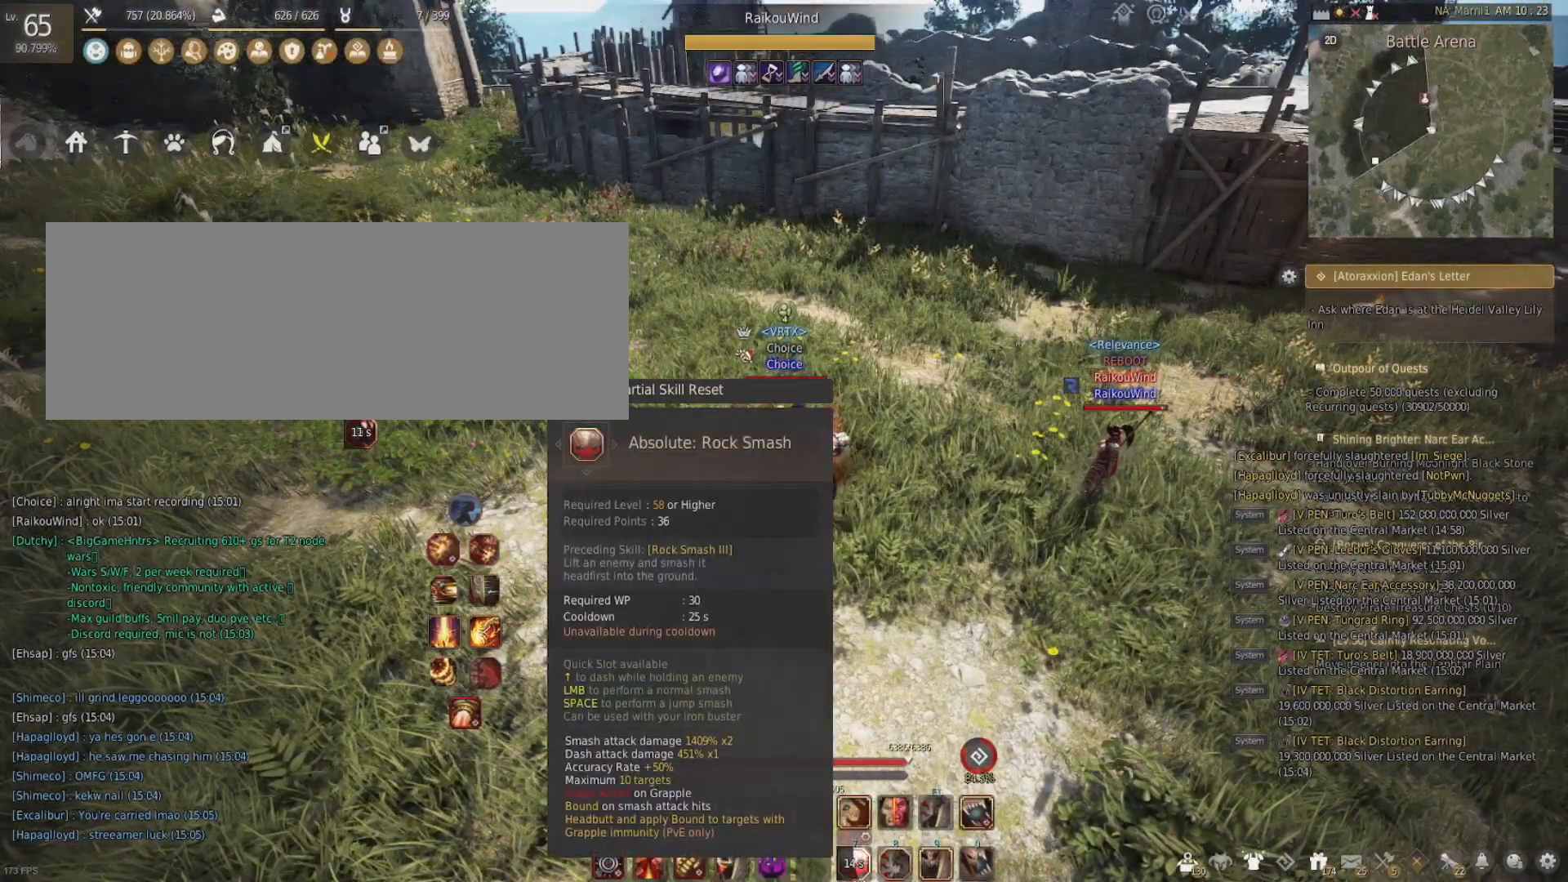
{"keys": [], "mouse": [], "events": []}